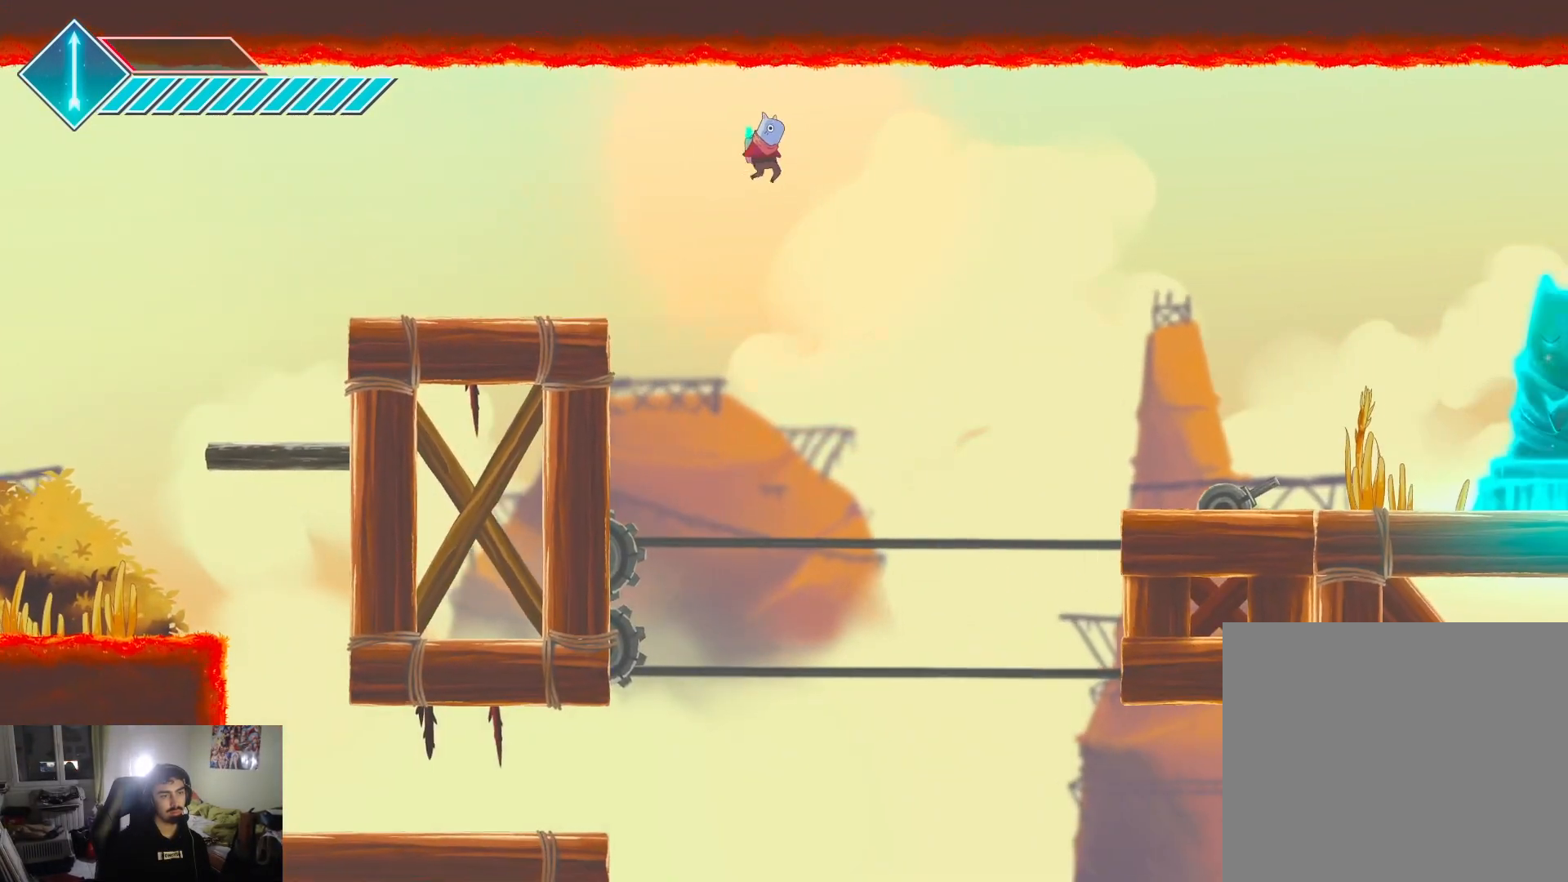
Gameplay with a controller (PlayStation layout); each line is a JSON object with the inputs held at the frame after it. "events" lists button and stick changes between this image and that frame as [ms after this image, input, new state], when the widget could be followed in between.
{"buttons": [], "left_stick": "right", "right_stick": "center", "events": []}
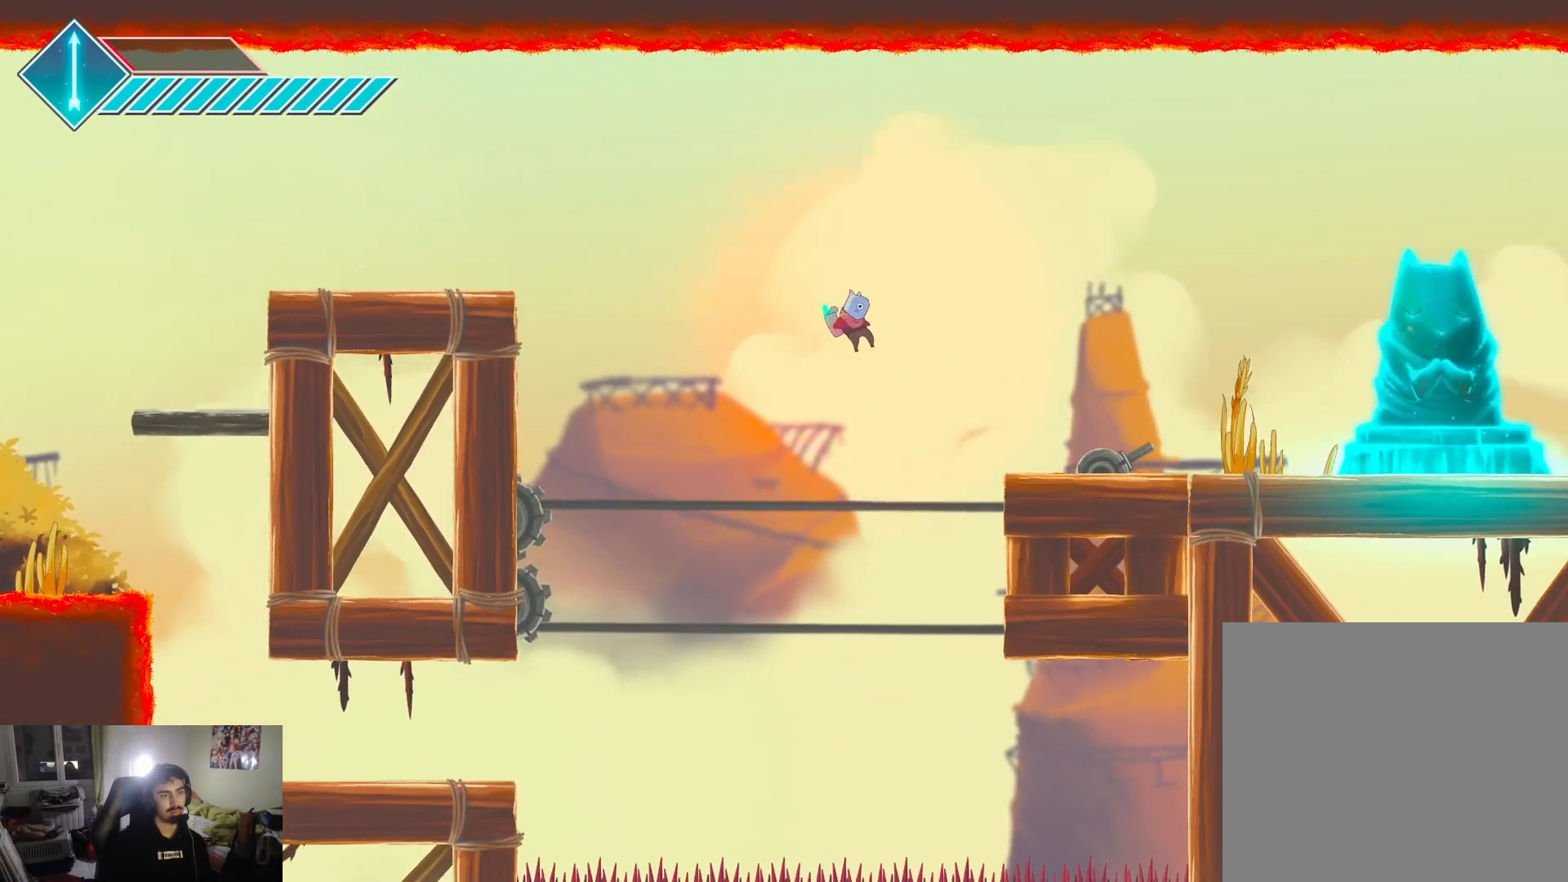
{"buttons": [], "left_stick": "right", "right_stick": "center", "events": [[83, "CROSS", "down"], [417, "CROSS", "up"]]}
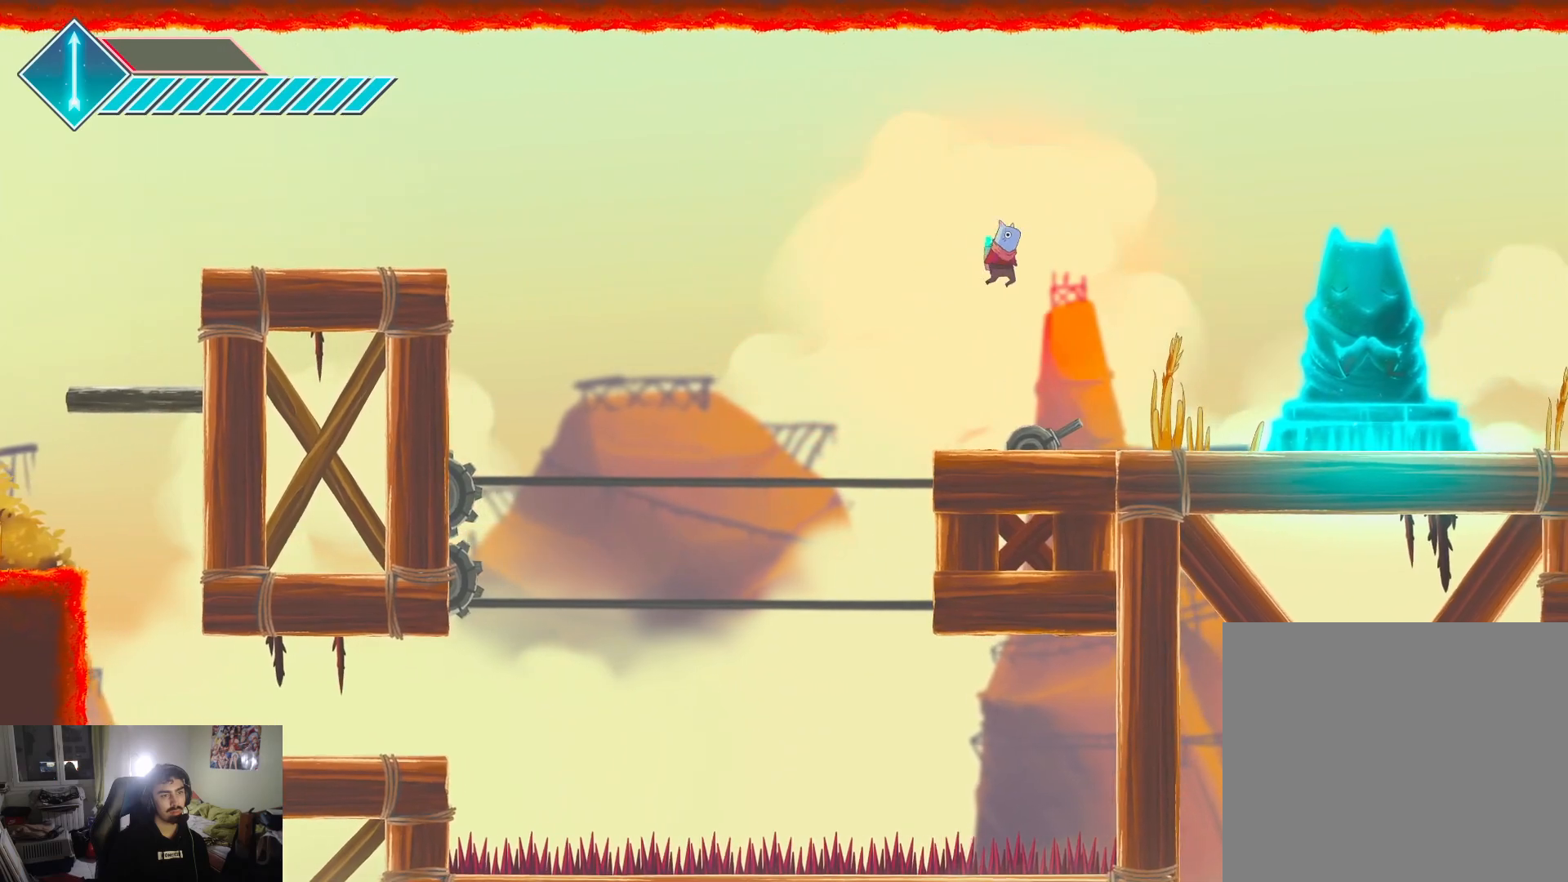
{"buttons": [], "left_stick": "right", "right_stick": "center", "events": []}
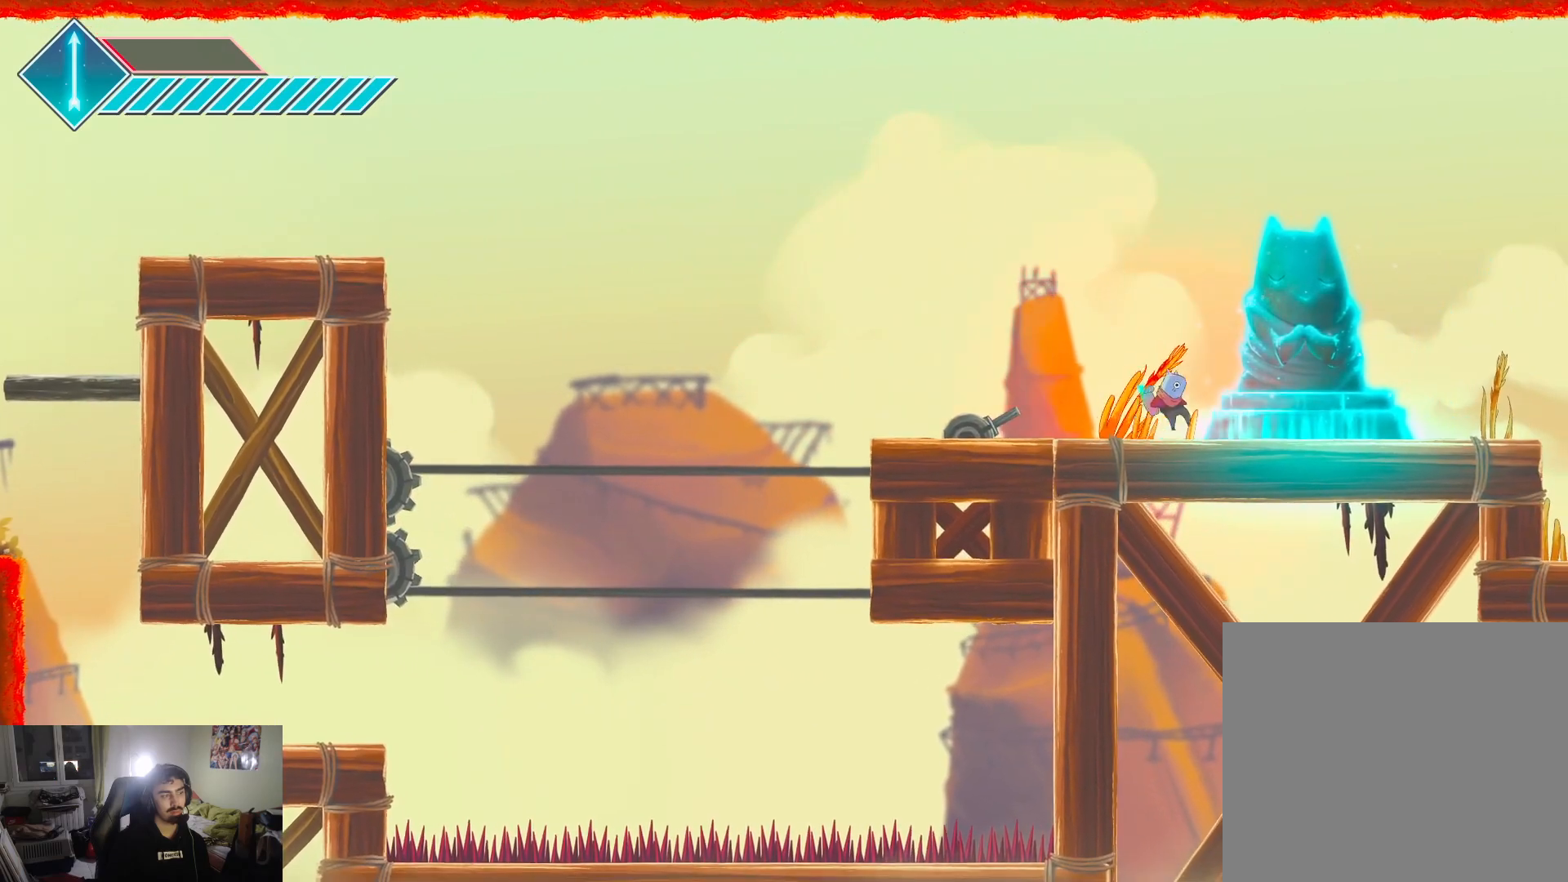
{"buttons": [], "left_stick": "center", "right_stick": "center", "events": [[267, "left_stick", "center"]]}
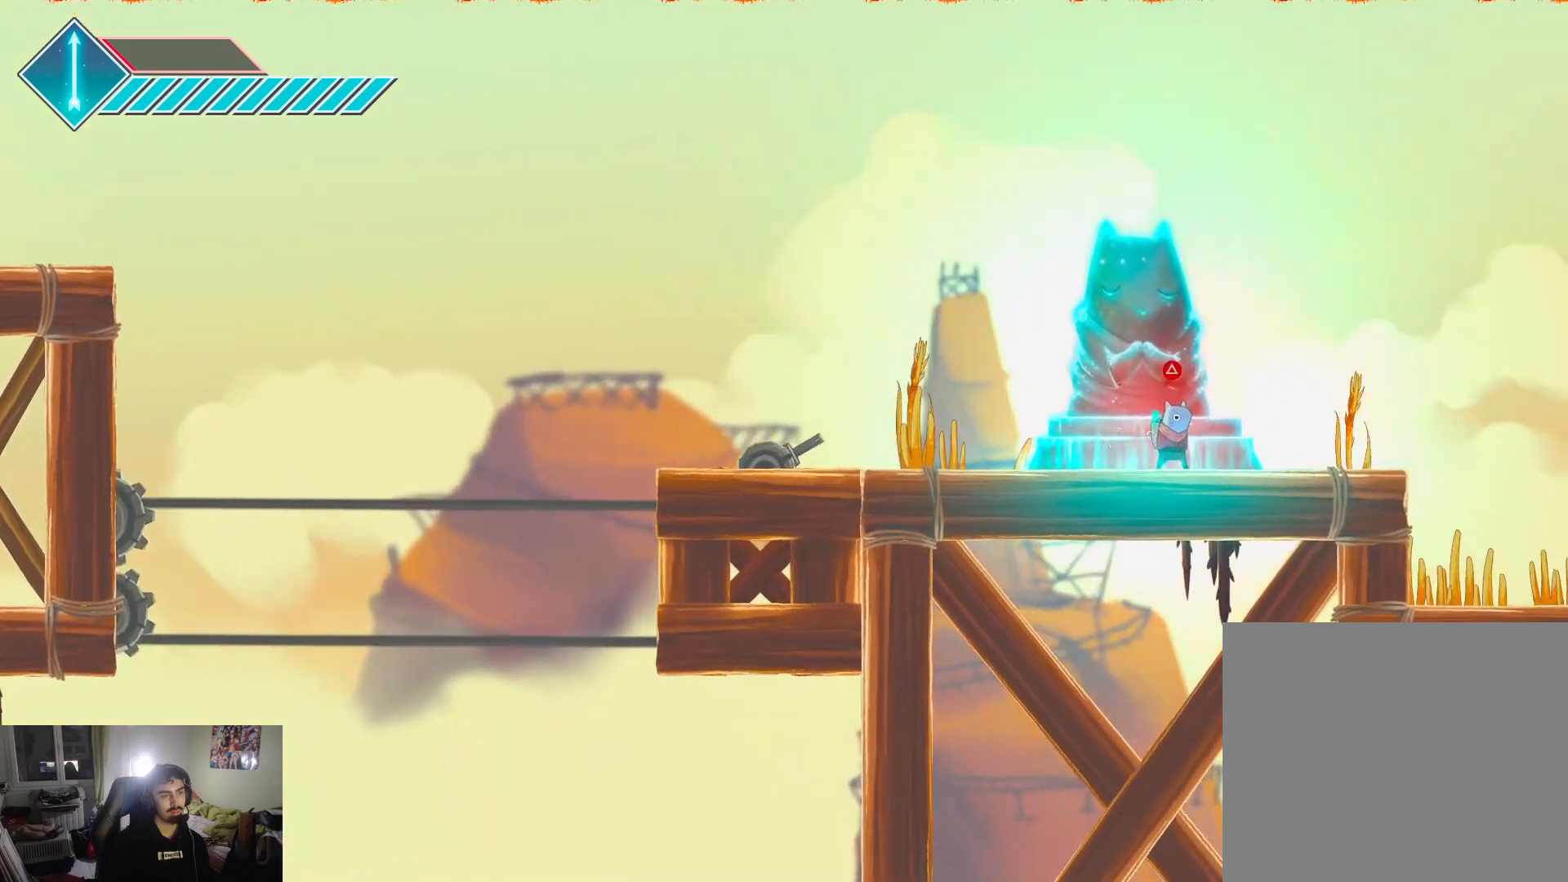
{"buttons": [], "left_stick": "center", "right_stick": "center", "events": [[17, "TRIANGLE", "down"], [100, "TRIANGLE", "up"]]}
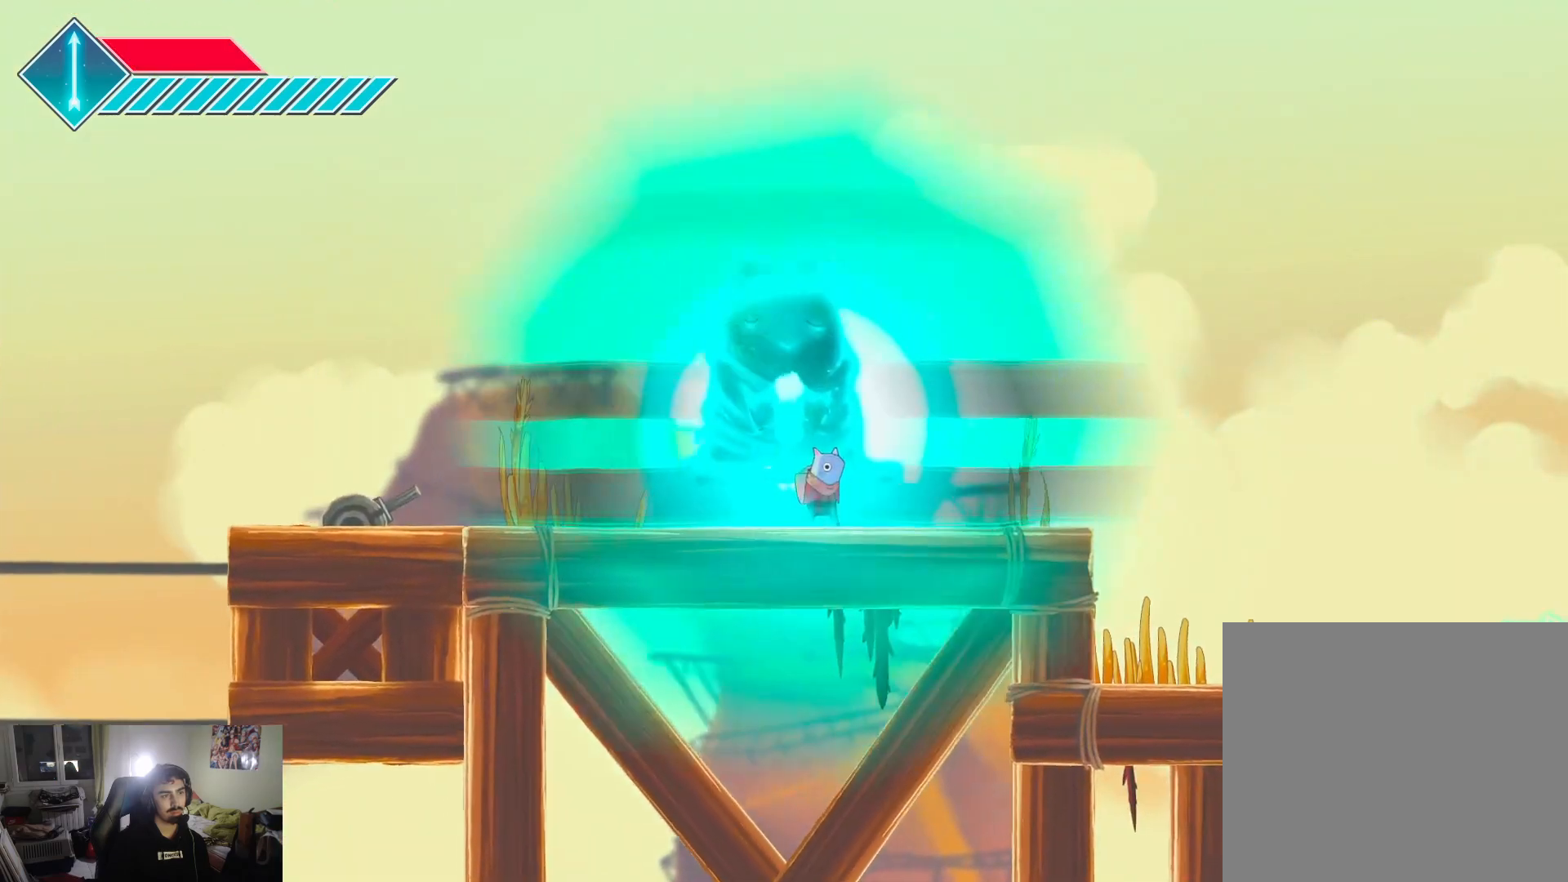
{"buttons": [], "left_stick": "center", "right_stick": "center", "events": []}
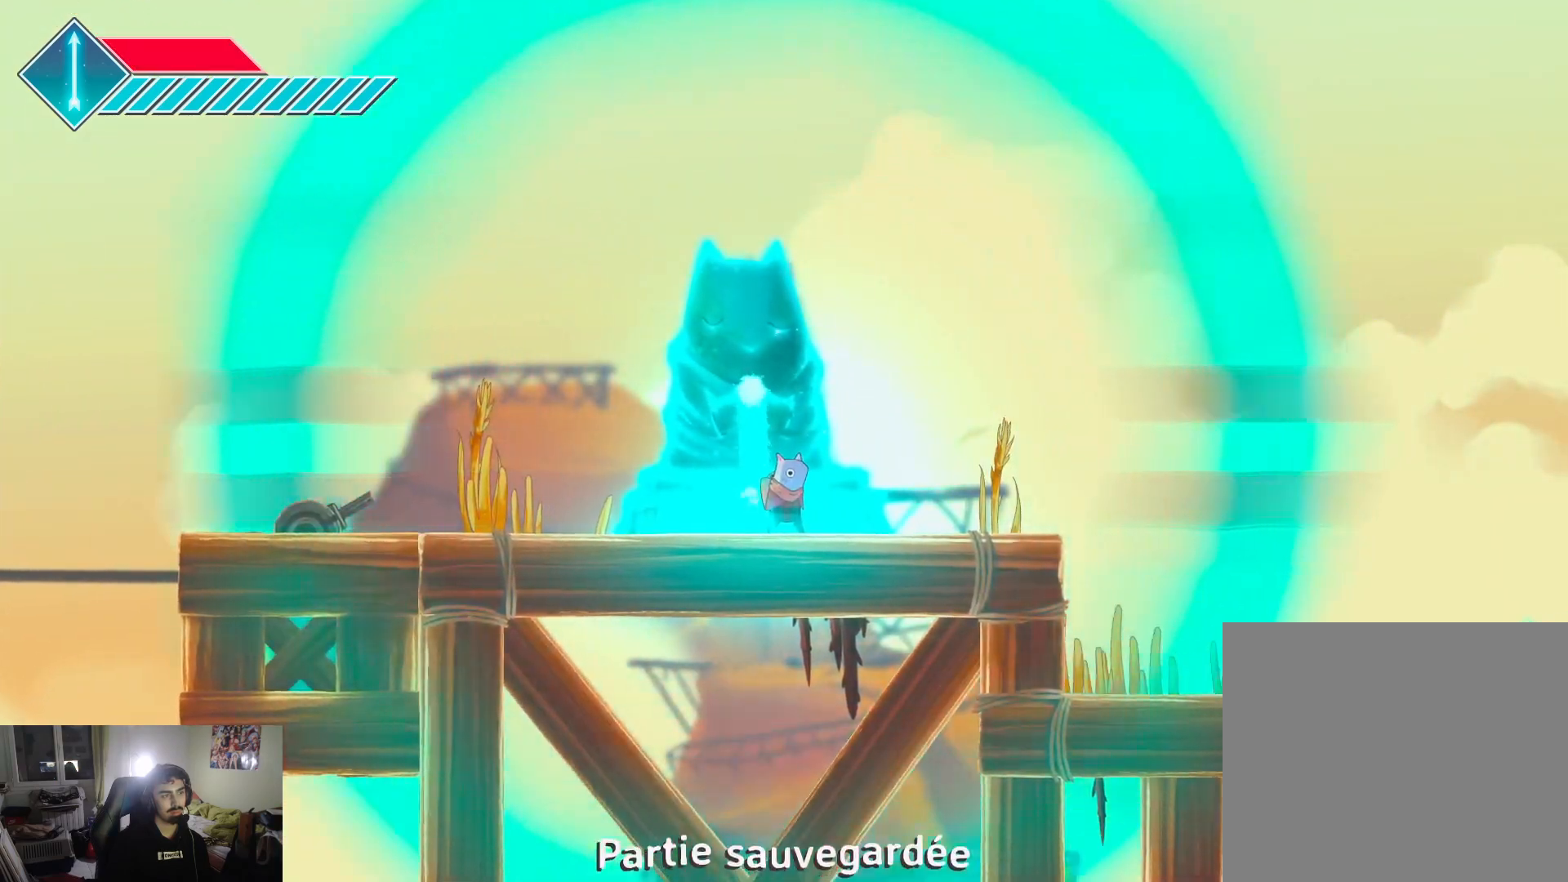
{"buttons": [], "left_stick": "left", "right_stick": "center", "events": [[233, "left_stick", "left"]]}
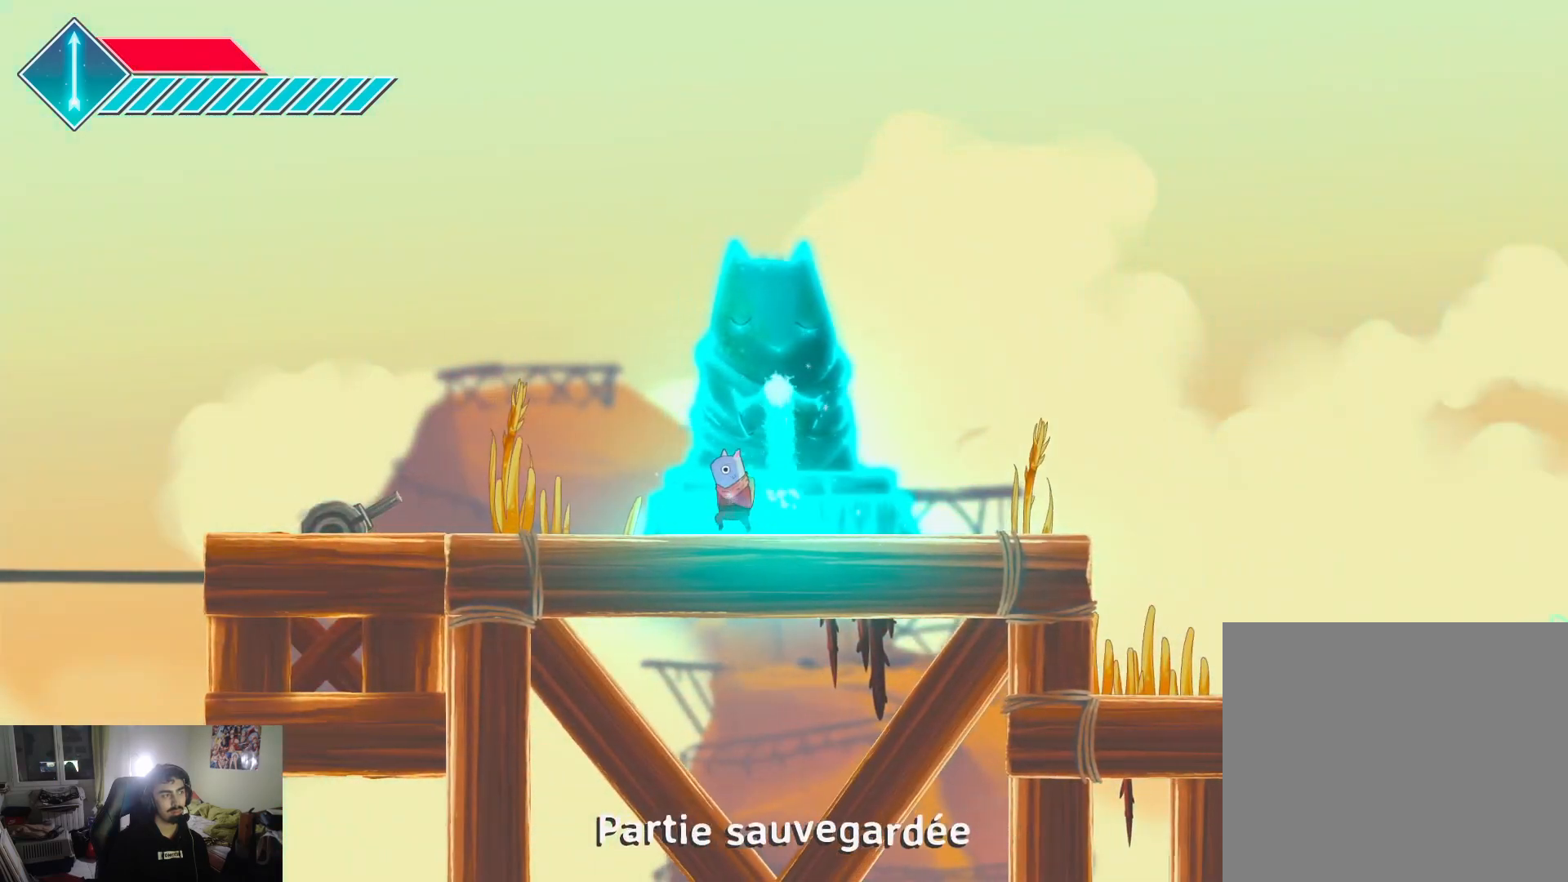
{"buttons": [], "left_stick": "left", "right_stick": "center", "events": []}
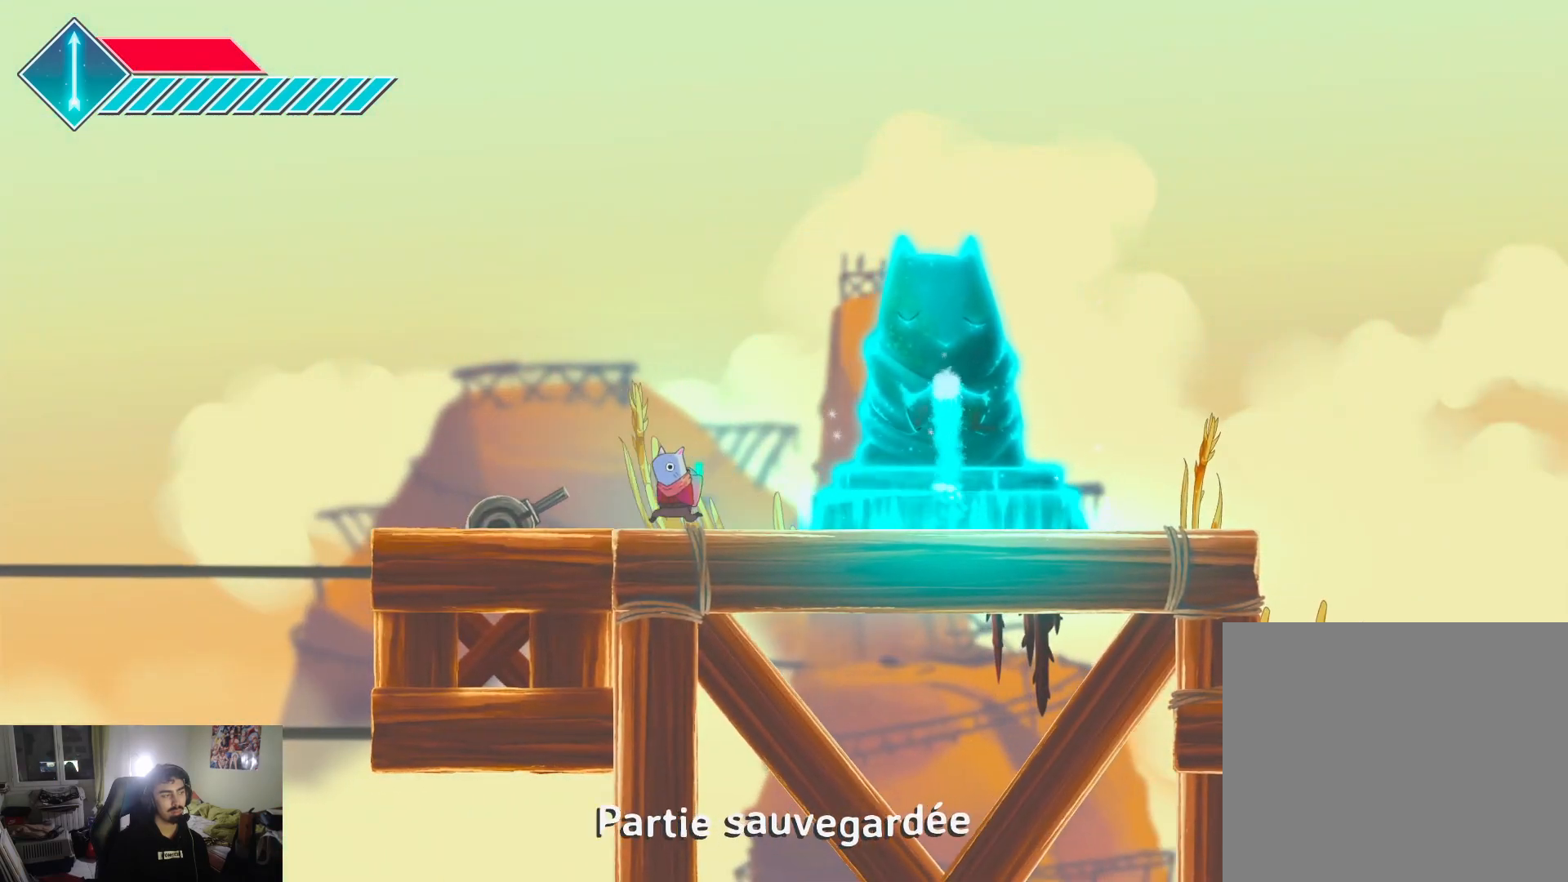
{"buttons": [], "left_stick": "center", "right_stick": "center", "events": [[283, "TRIANGLE", "down"], [283, "left_stick", "center"], [367, "TRIANGLE", "up"]]}
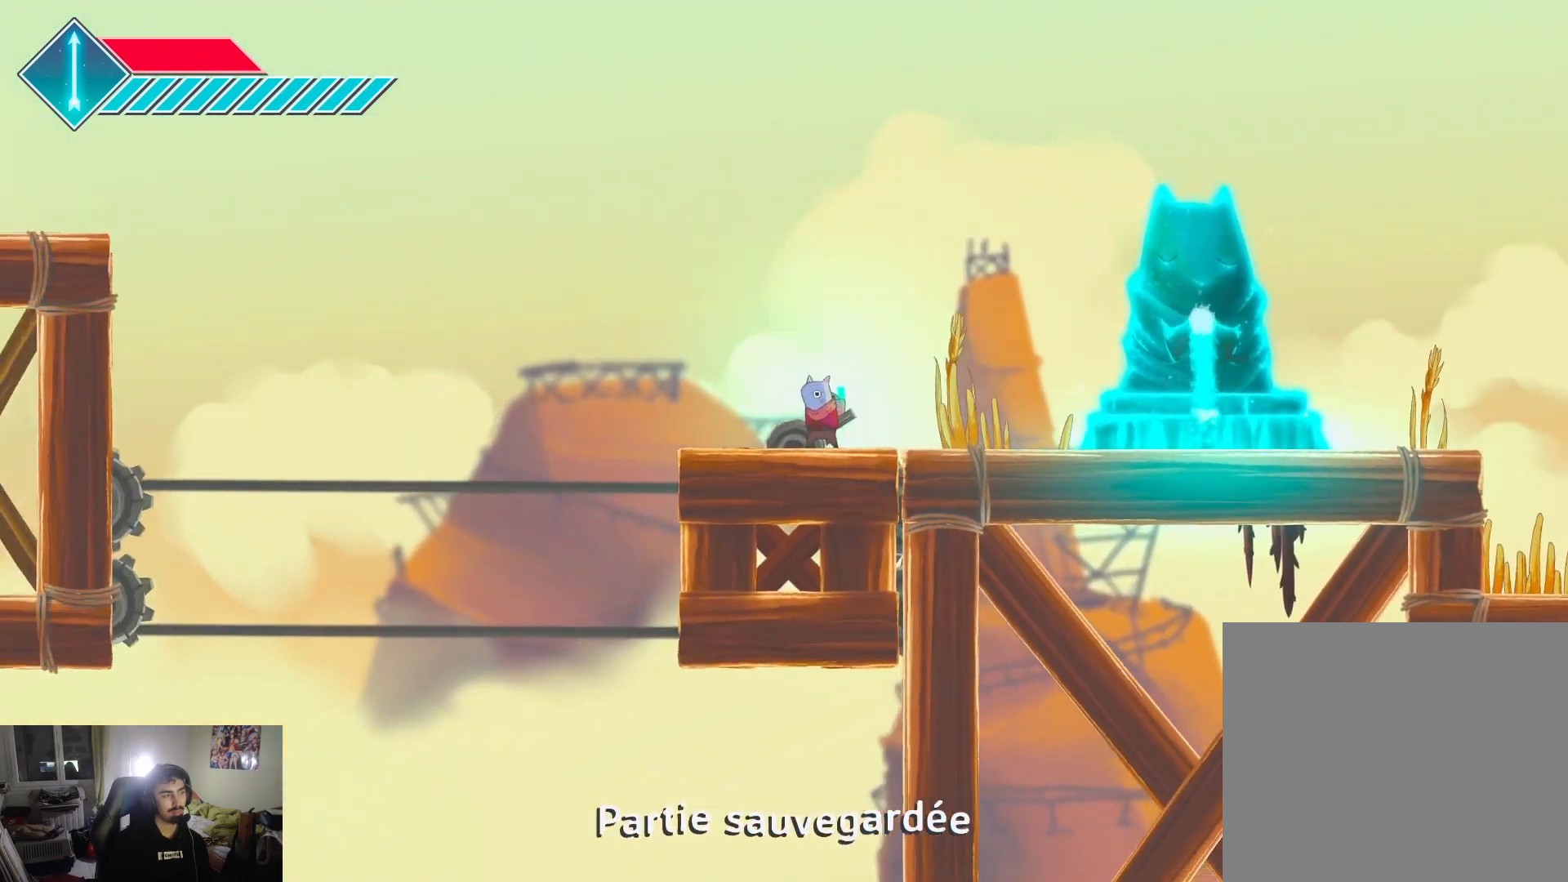
{"buttons": [], "left_stick": "center", "right_stick": "center", "events": []}
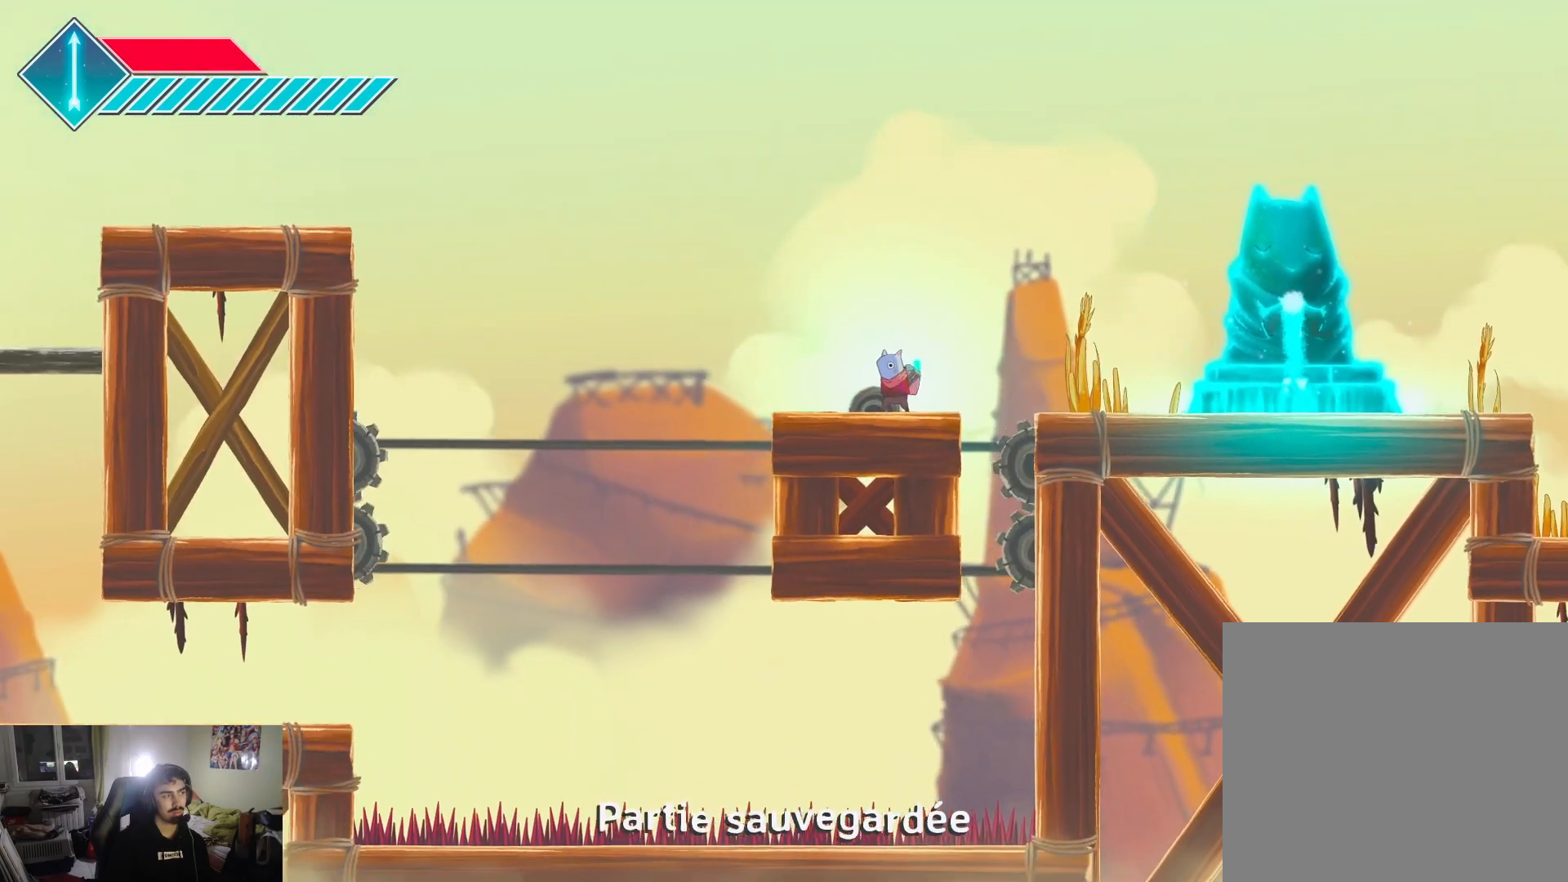
{"buttons": [], "left_stick": "center", "right_stick": "center", "events": []}
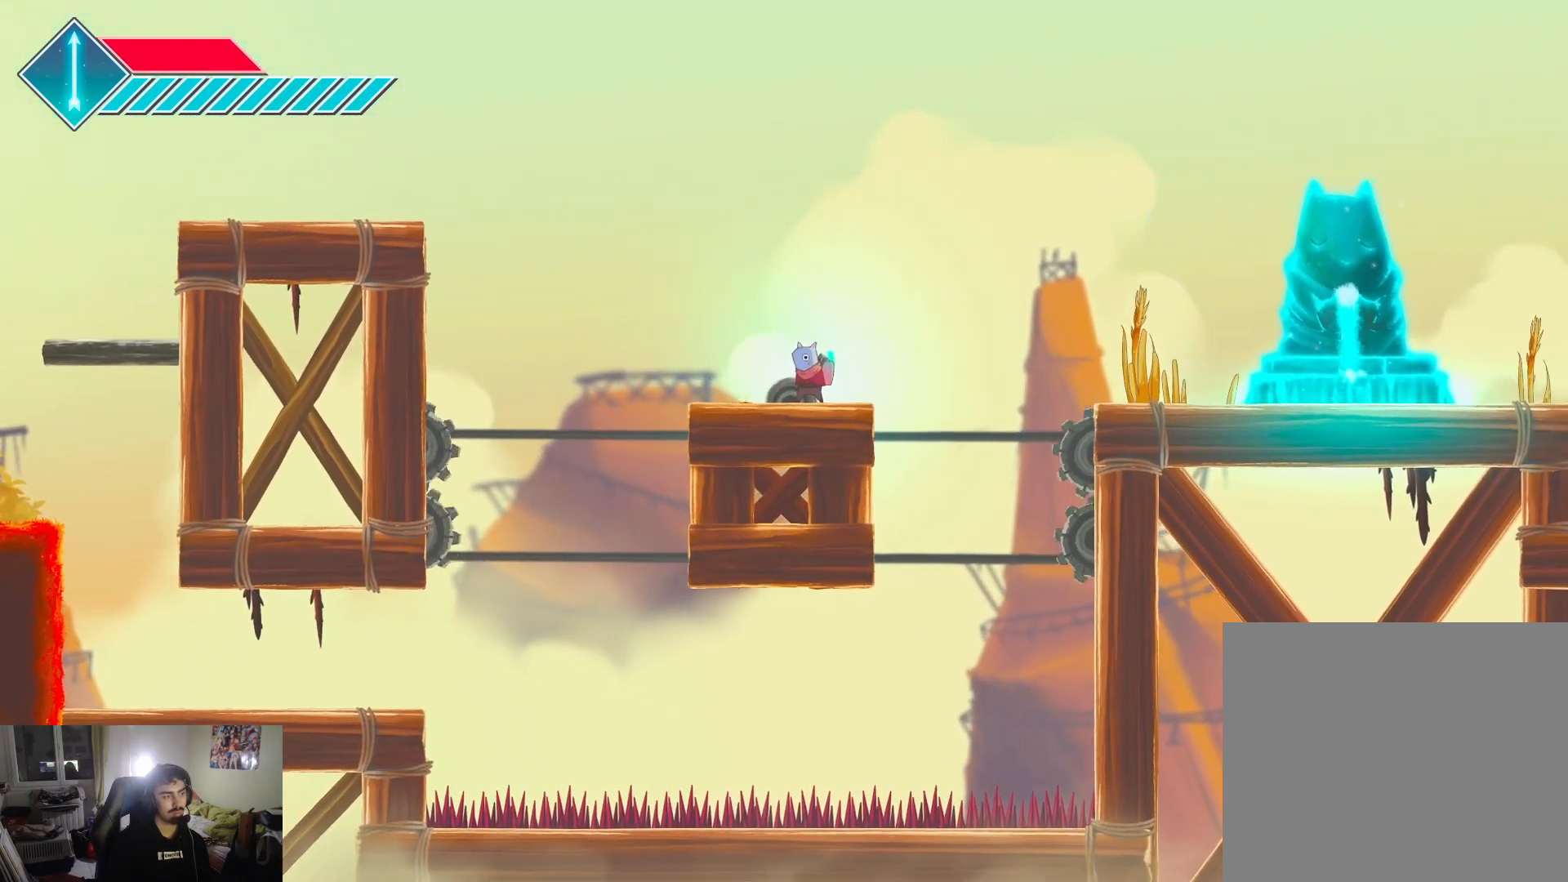
{"buttons": ["CROSS"], "left_stick": "left", "right_stick": "center", "events": [[50, "left_stick", "left"], [117, "CROSS", "down"], [383, "CROSS", "up"], [483, "CROSS", "down"]]}
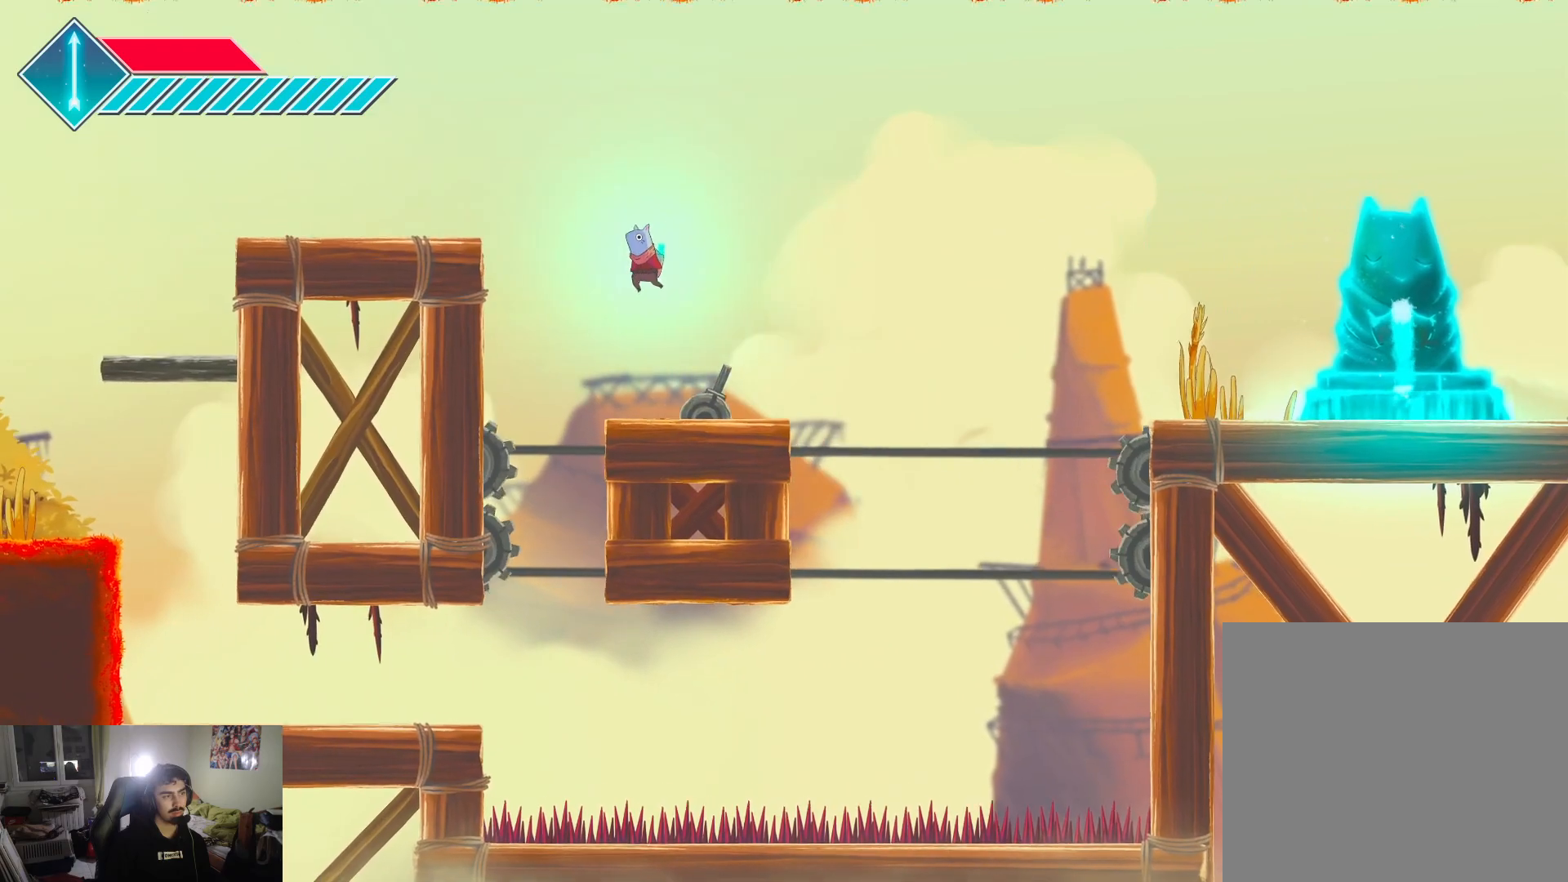
{"buttons": [], "left_stick": "left", "right_stick": "center", "events": [[200, "CROSS", "up"]]}
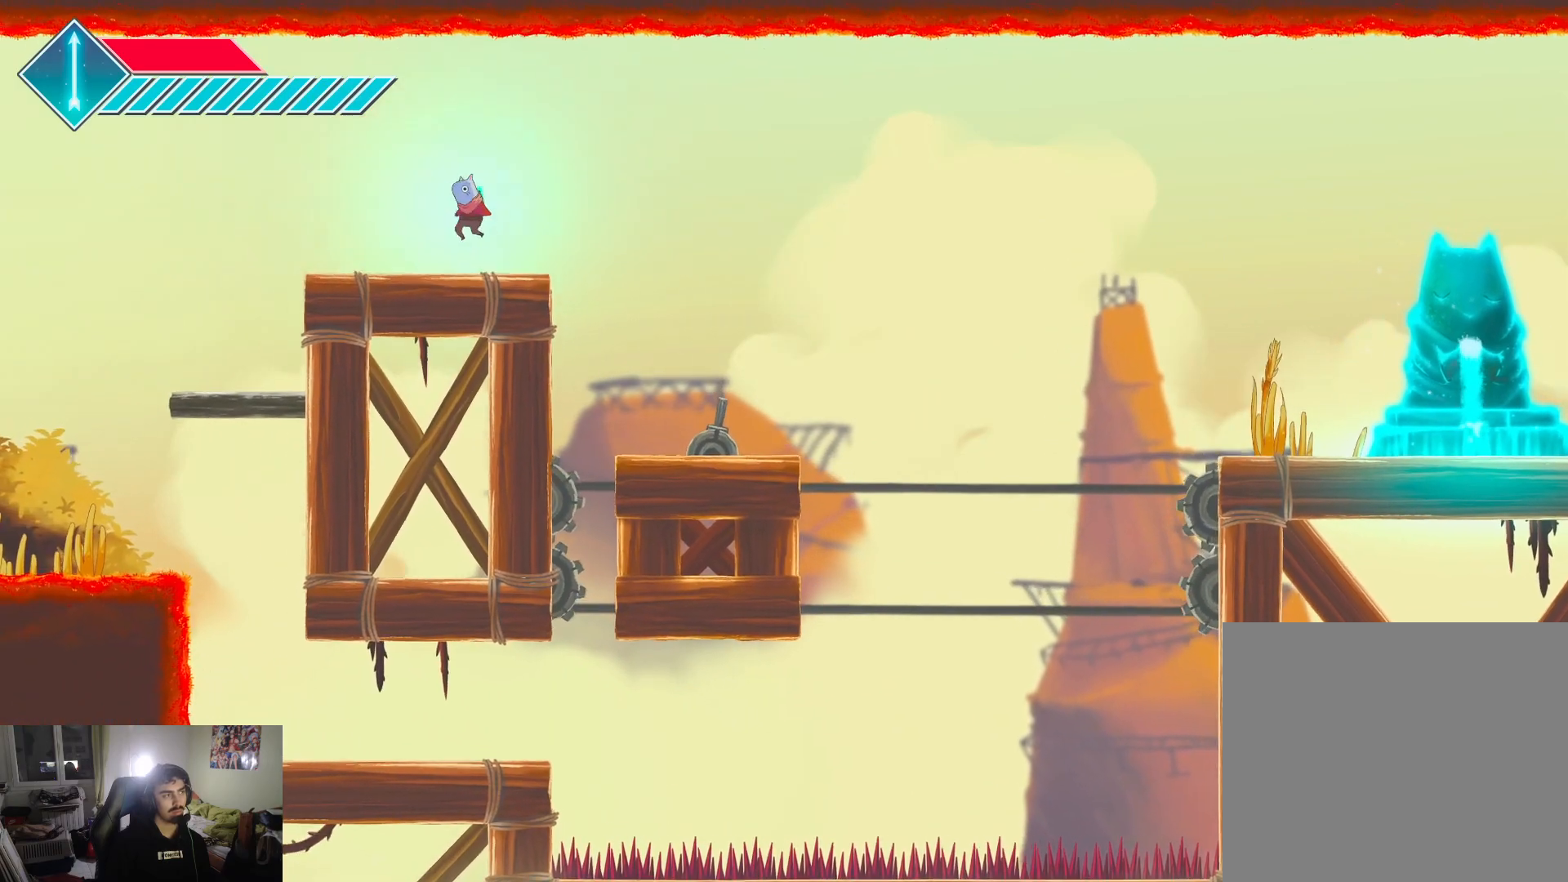
{"buttons": [], "left_stick": "left", "right_stick": "center", "events": [[200, "CROSS", "down"], [350, "CROSS", "up"]]}
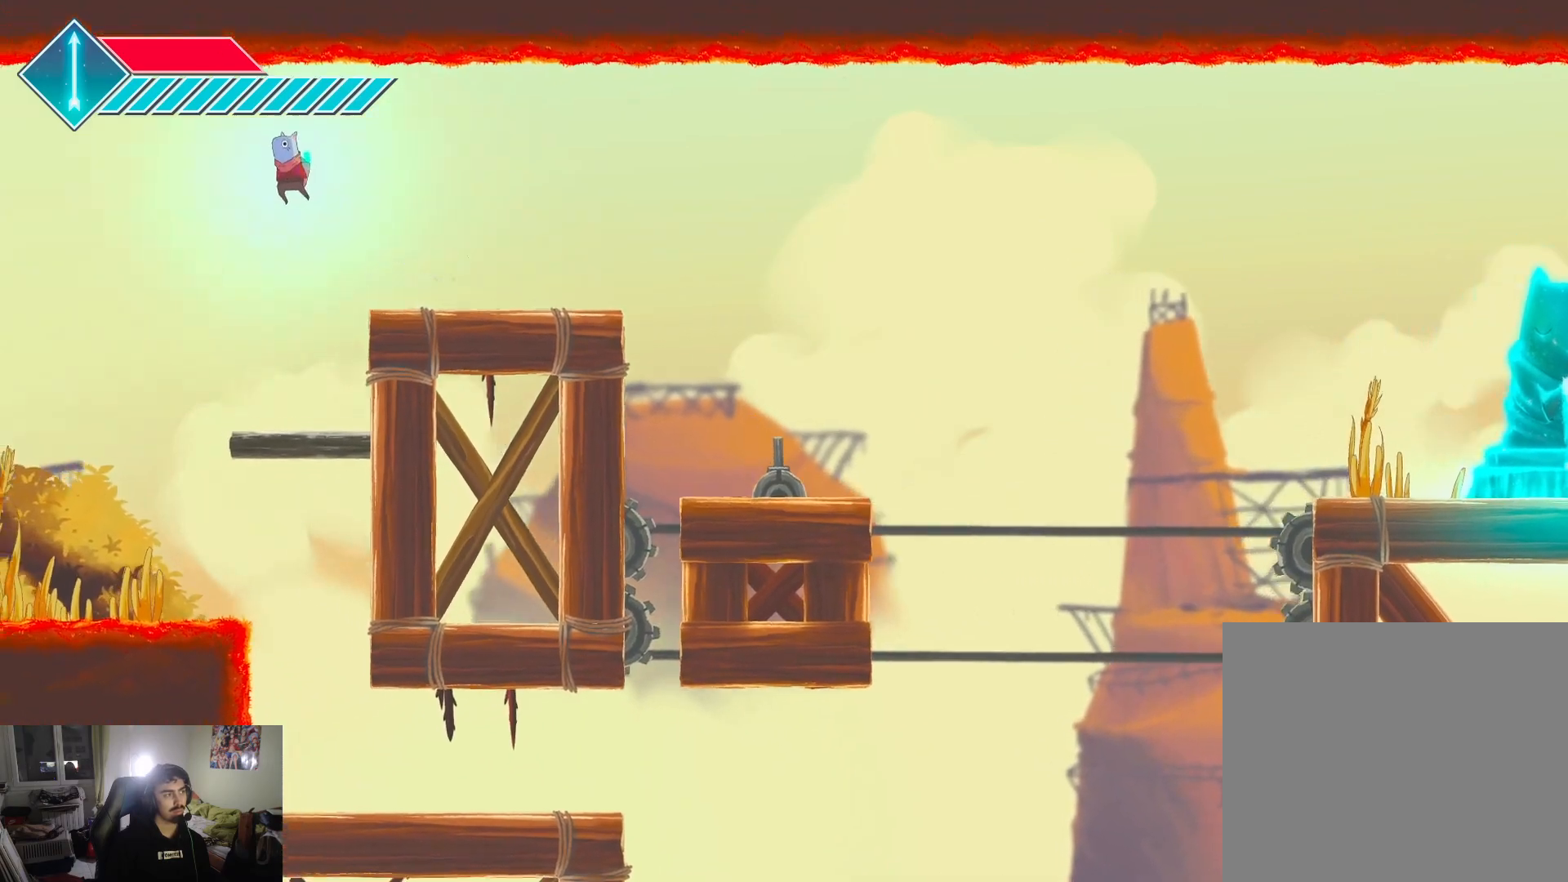
{"buttons": [], "left_stick": "left", "right_stick": "center", "events": []}
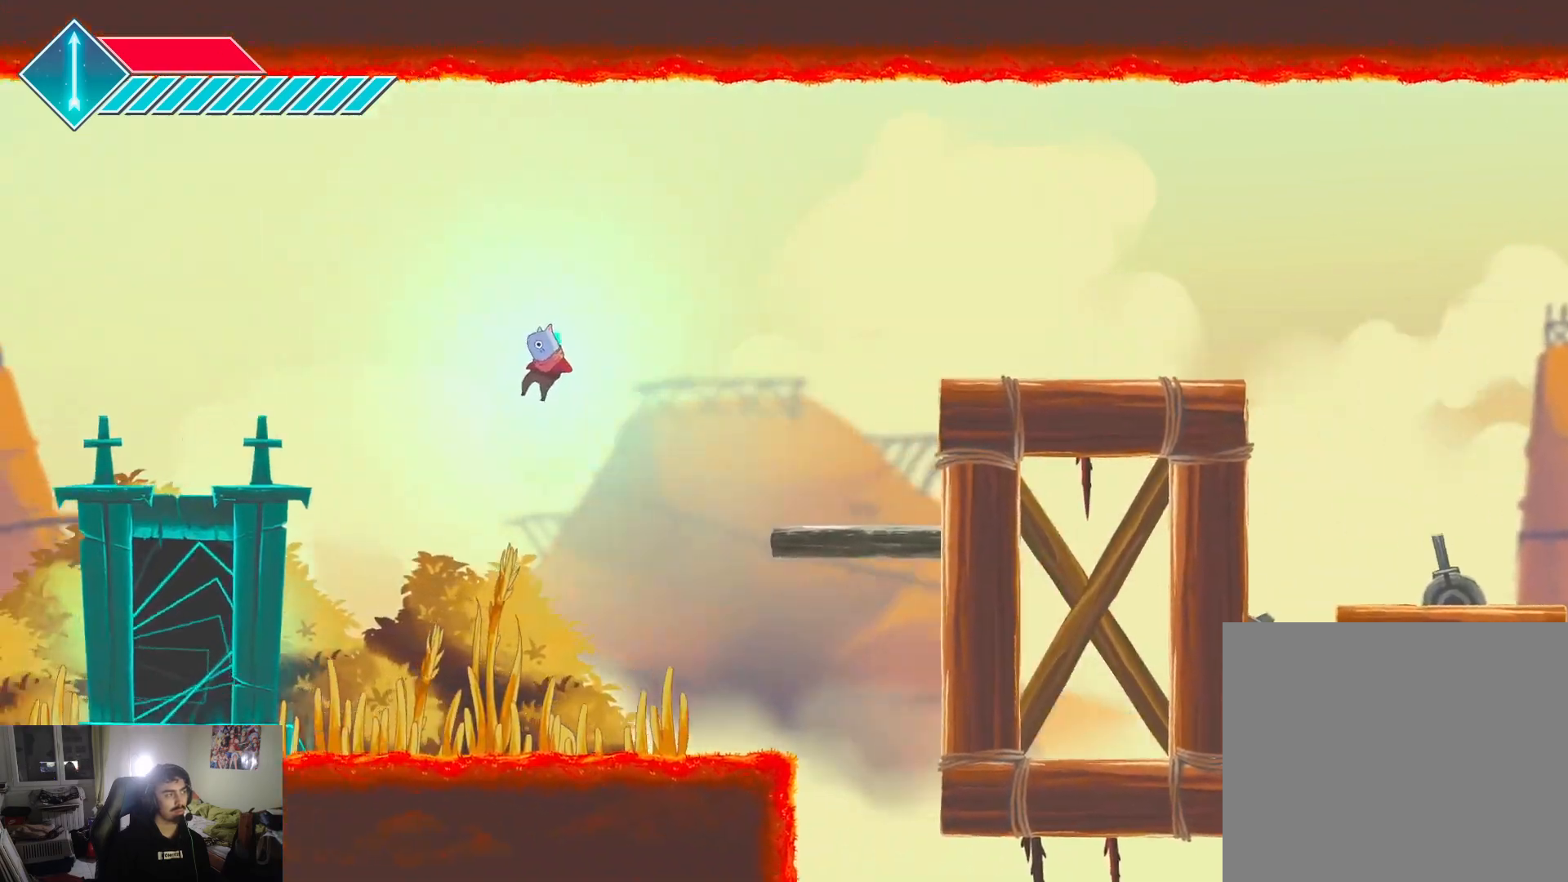
{"buttons": ["TRIANGLE"], "left_stick": "center", "right_stick": "center", "events": [[483, "TRIANGLE", "down"], [500, "left_stick", "center"]]}
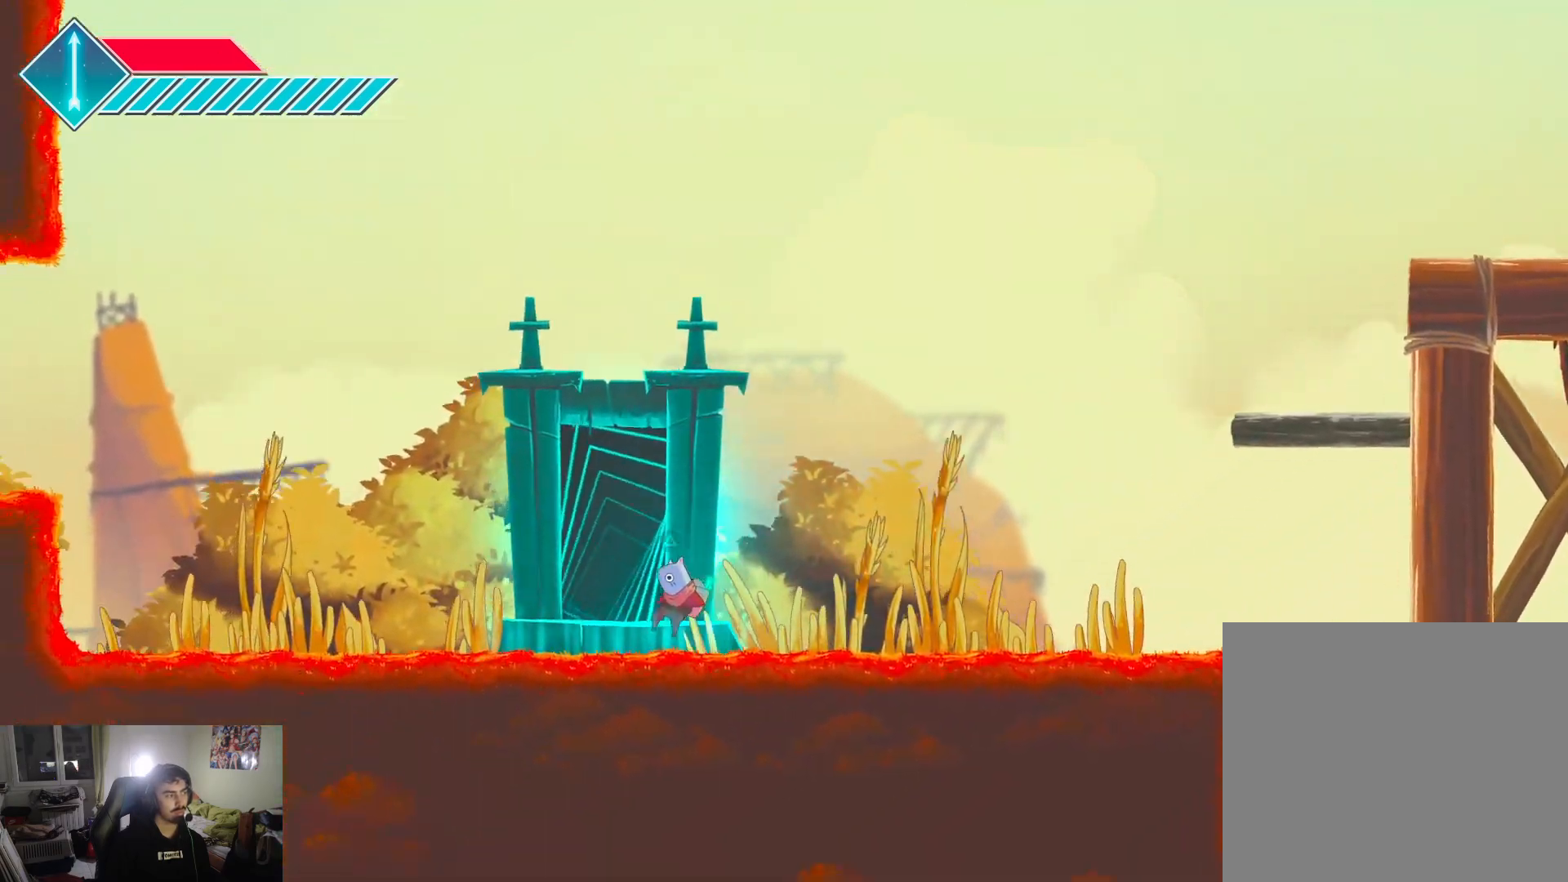
{"buttons": [], "left_stick": "center", "right_stick": "center", "events": [[83, "TRIANGLE", "up"]]}
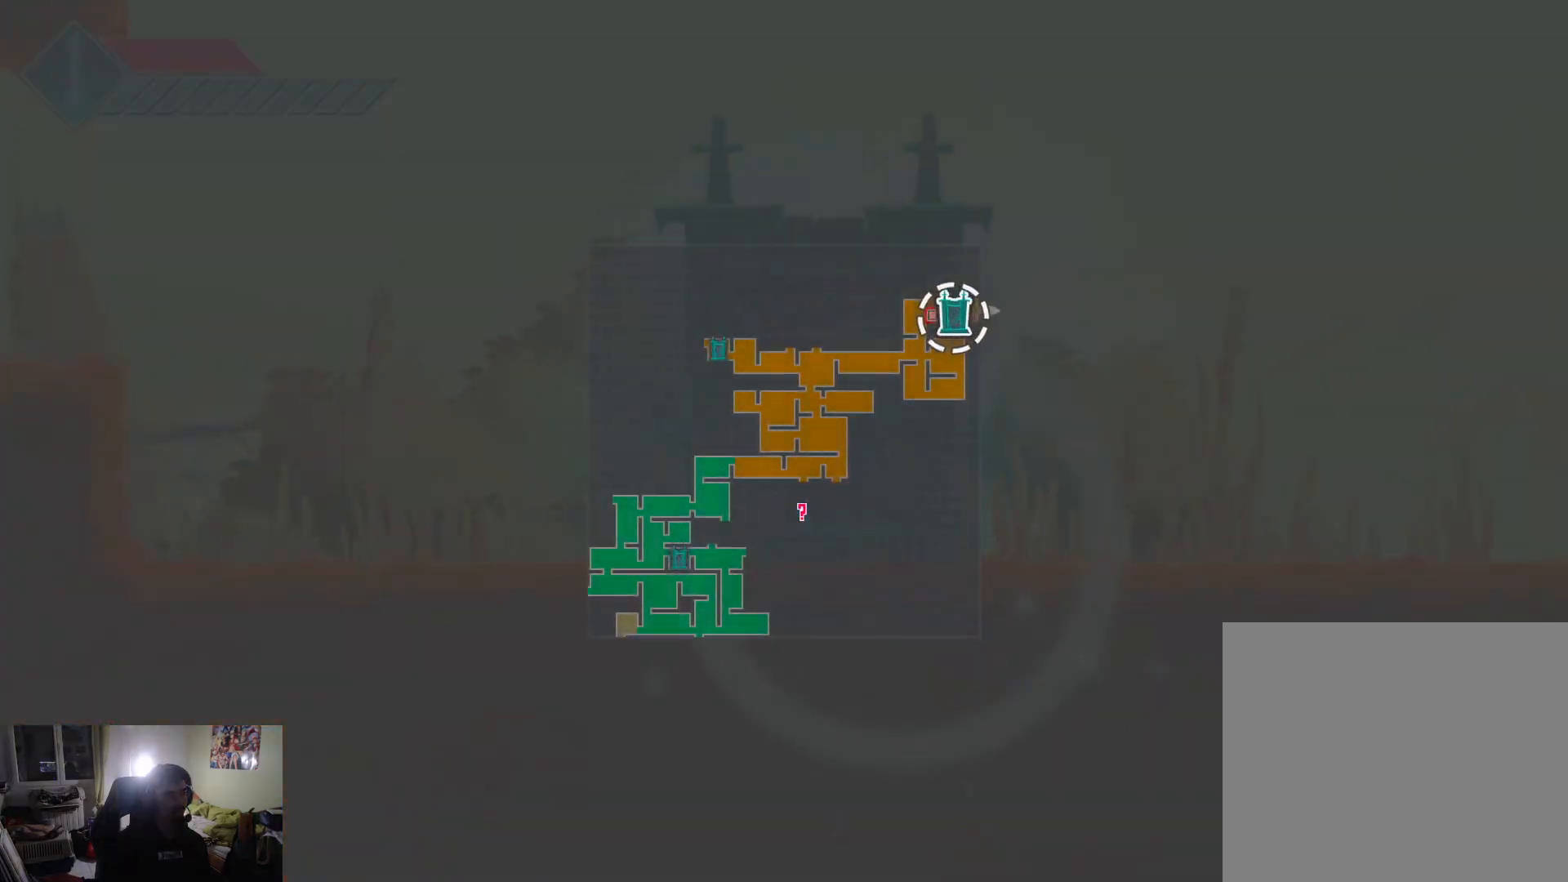
{"buttons": [], "left_stick": "center", "right_stick": "center", "events": [[33, "left_stick", "down-left"], [400, "left_stick", "center"]]}
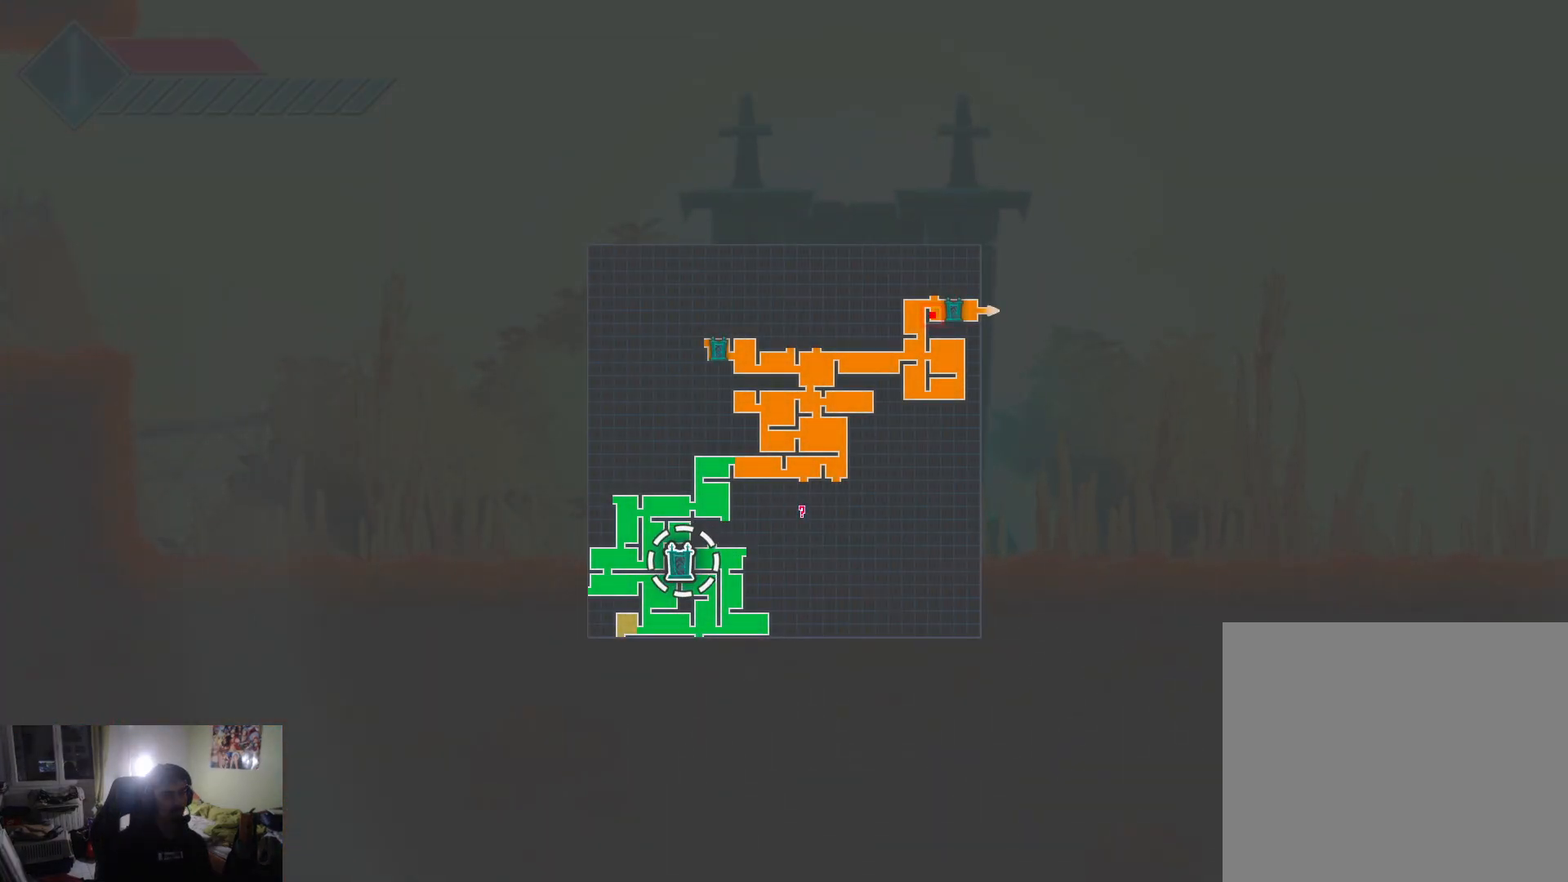
{"buttons": [], "left_stick": "center", "right_stick": "center", "events": [[117, "CROSS", "down"], [217, "CROSS", "up"]]}
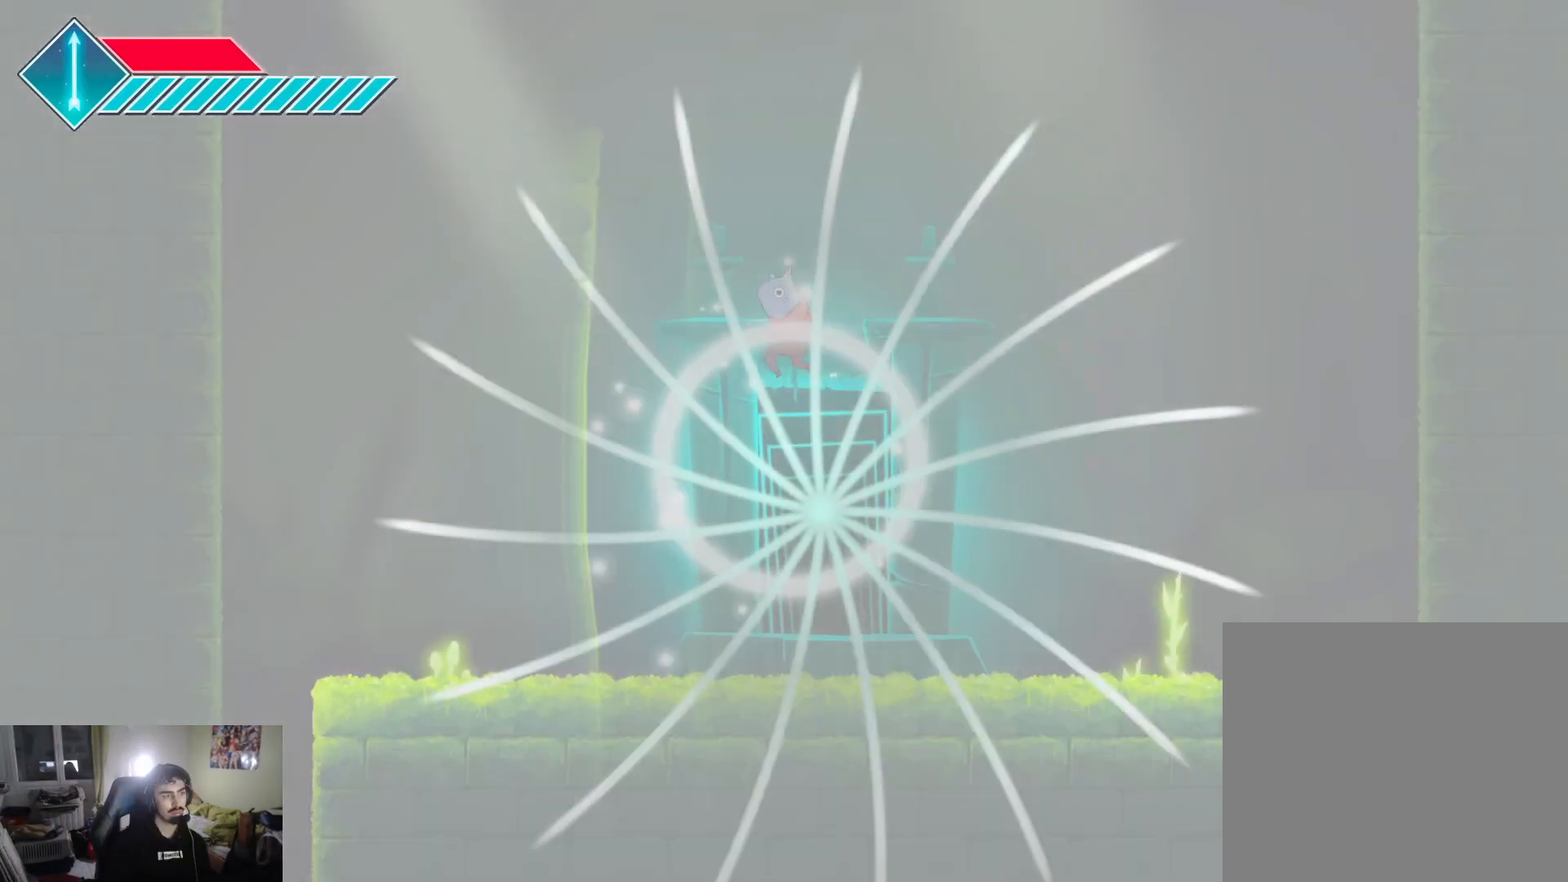
{"buttons": [], "left_stick": "right", "right_stick": "center", "events": [[183, "left_stick", "right"]]}
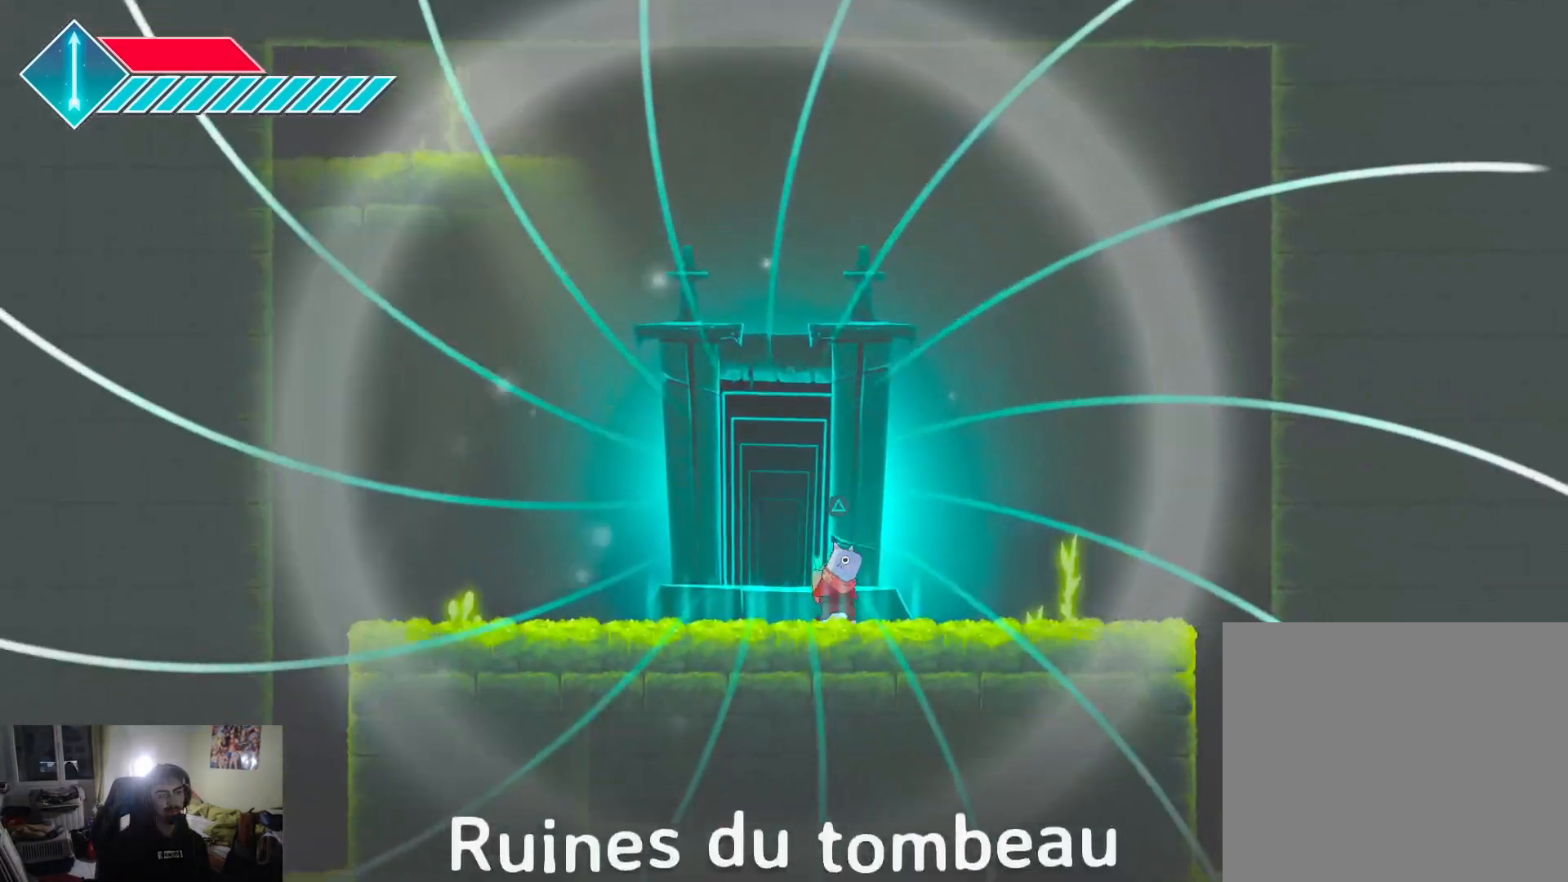
{"buttons": [], "left_stick": "right", "right_stick": "center", "events": []}
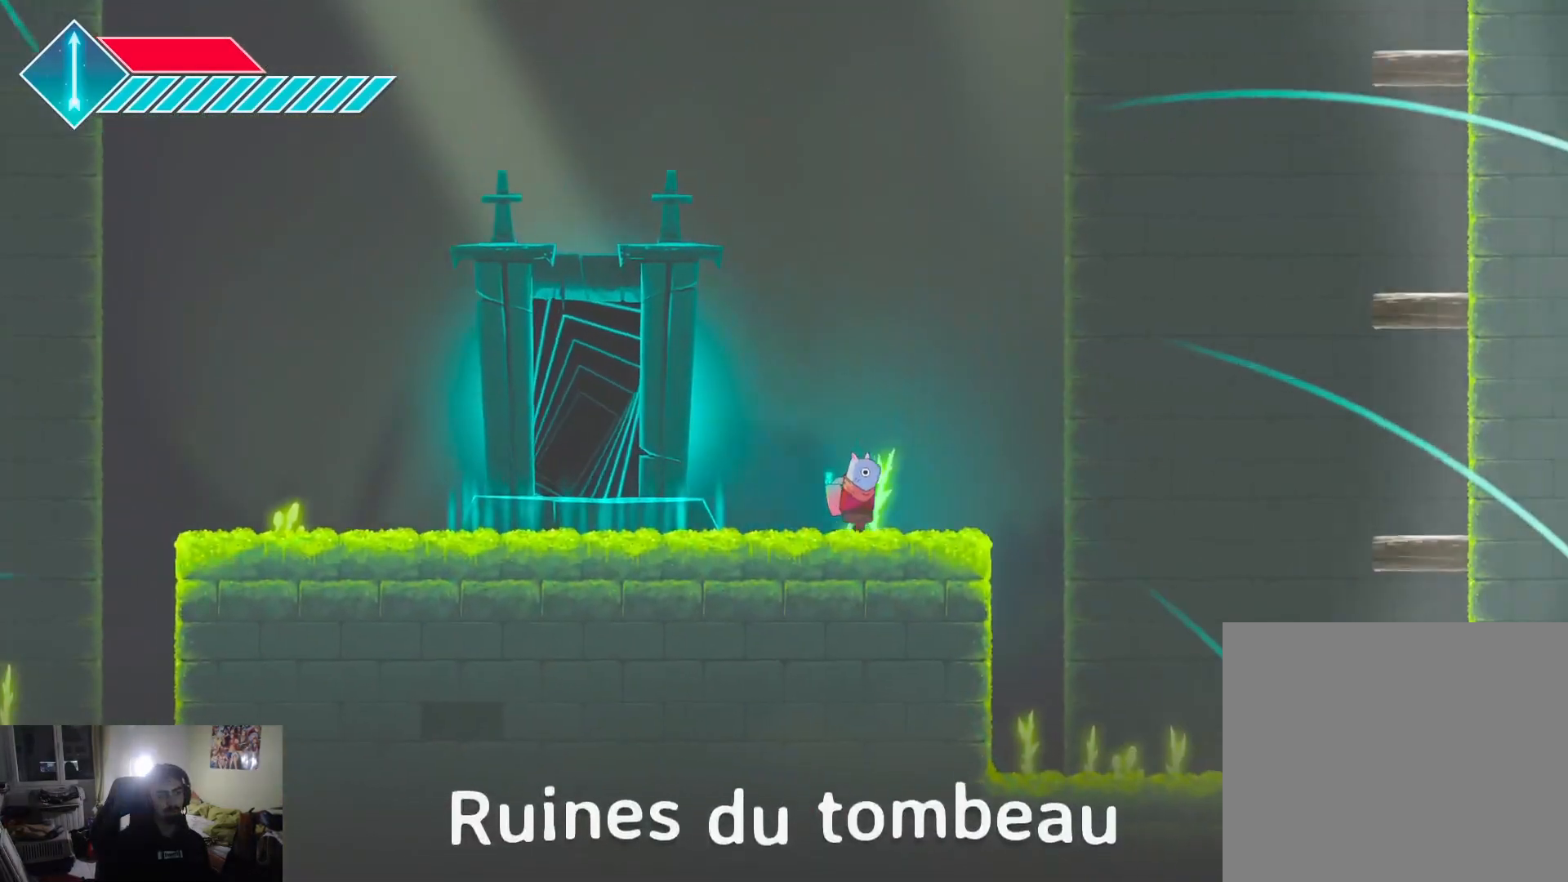
{"buttons": [], "left_stick": "right", "right_stick": "center", "events": [[150, "CROSS", "down"], [400, "CROSS", "up"]]}
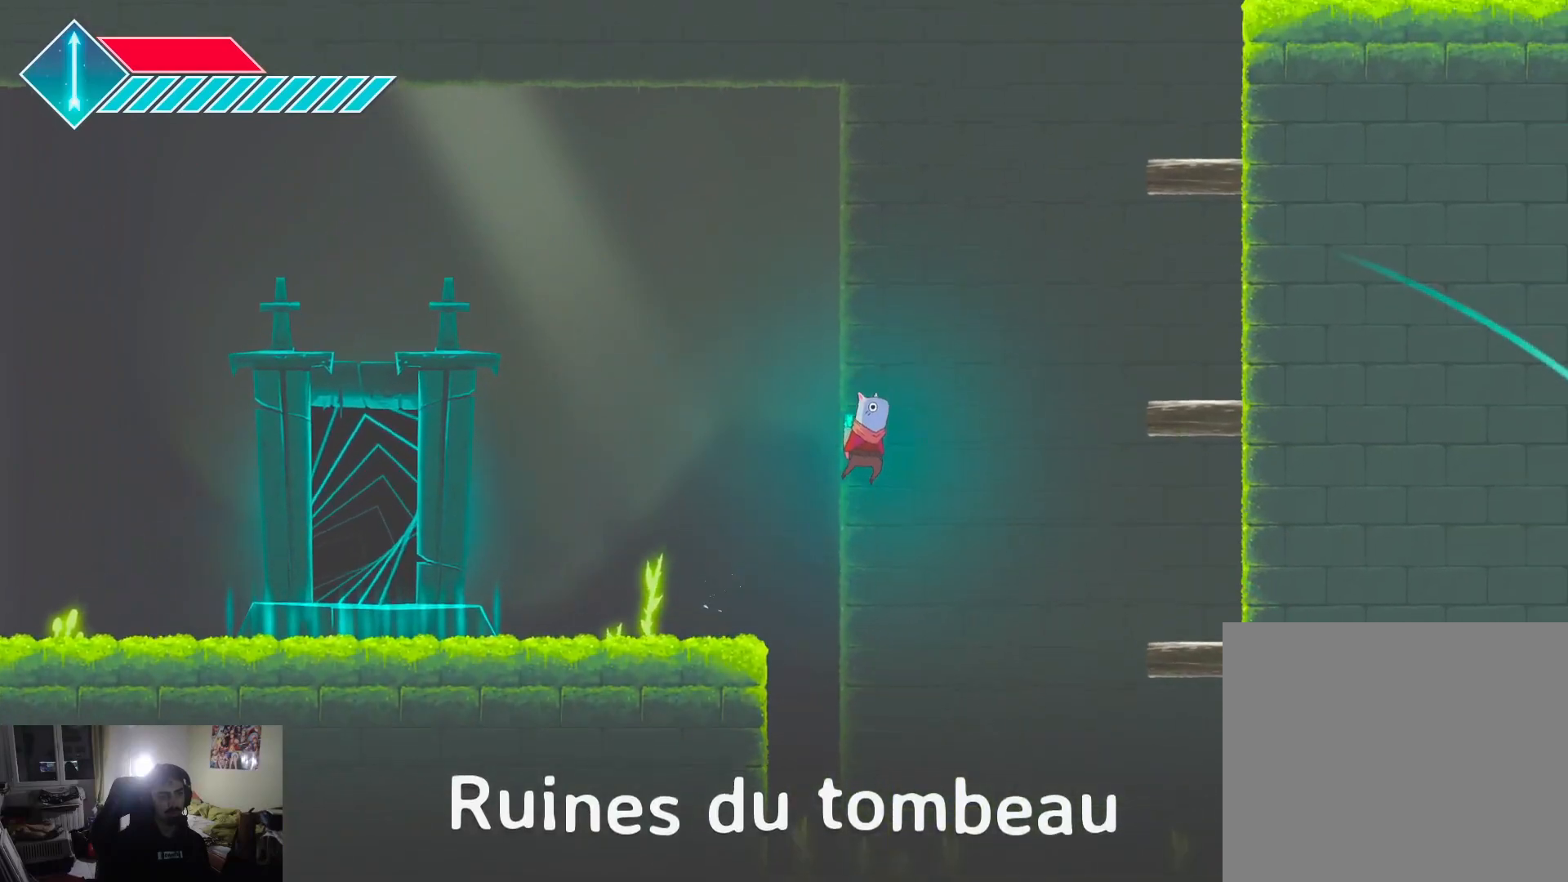
{"buttons": [], "left_stick": "up-right", "right_stick": "center", "events": [[117, "CROSS", "down"], [317, "left_stick", "up-right"], [467, "CROSS", "up"]]}
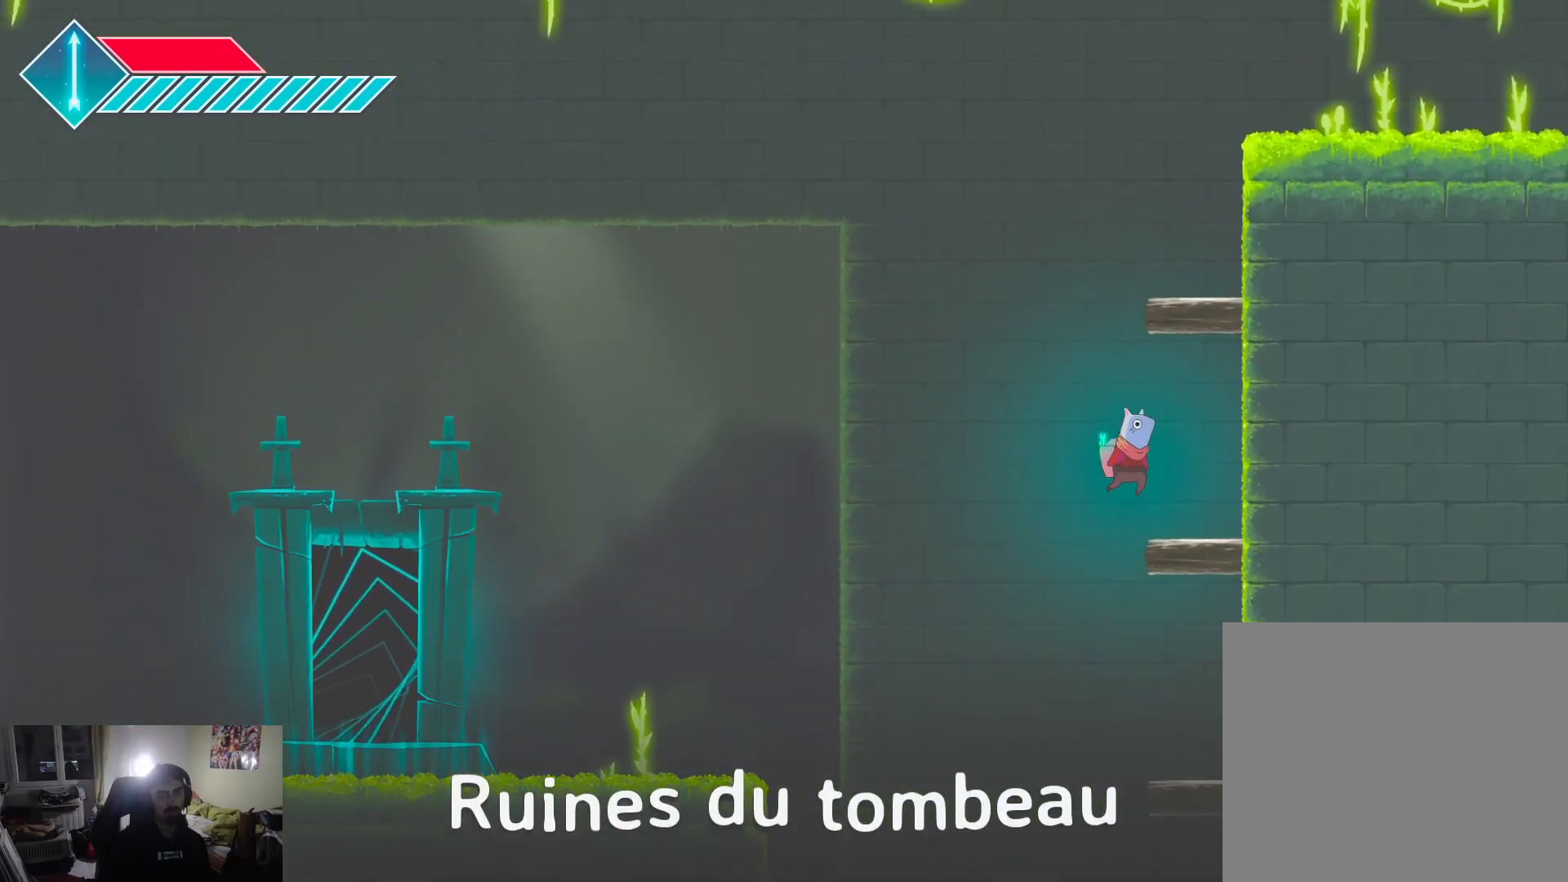
{"buttons": ["CROSS"], "left_stick": "center", "right_stick": "center", "events": [[133, "left_stick", "center"], [450, "CROSS", "down"]]}
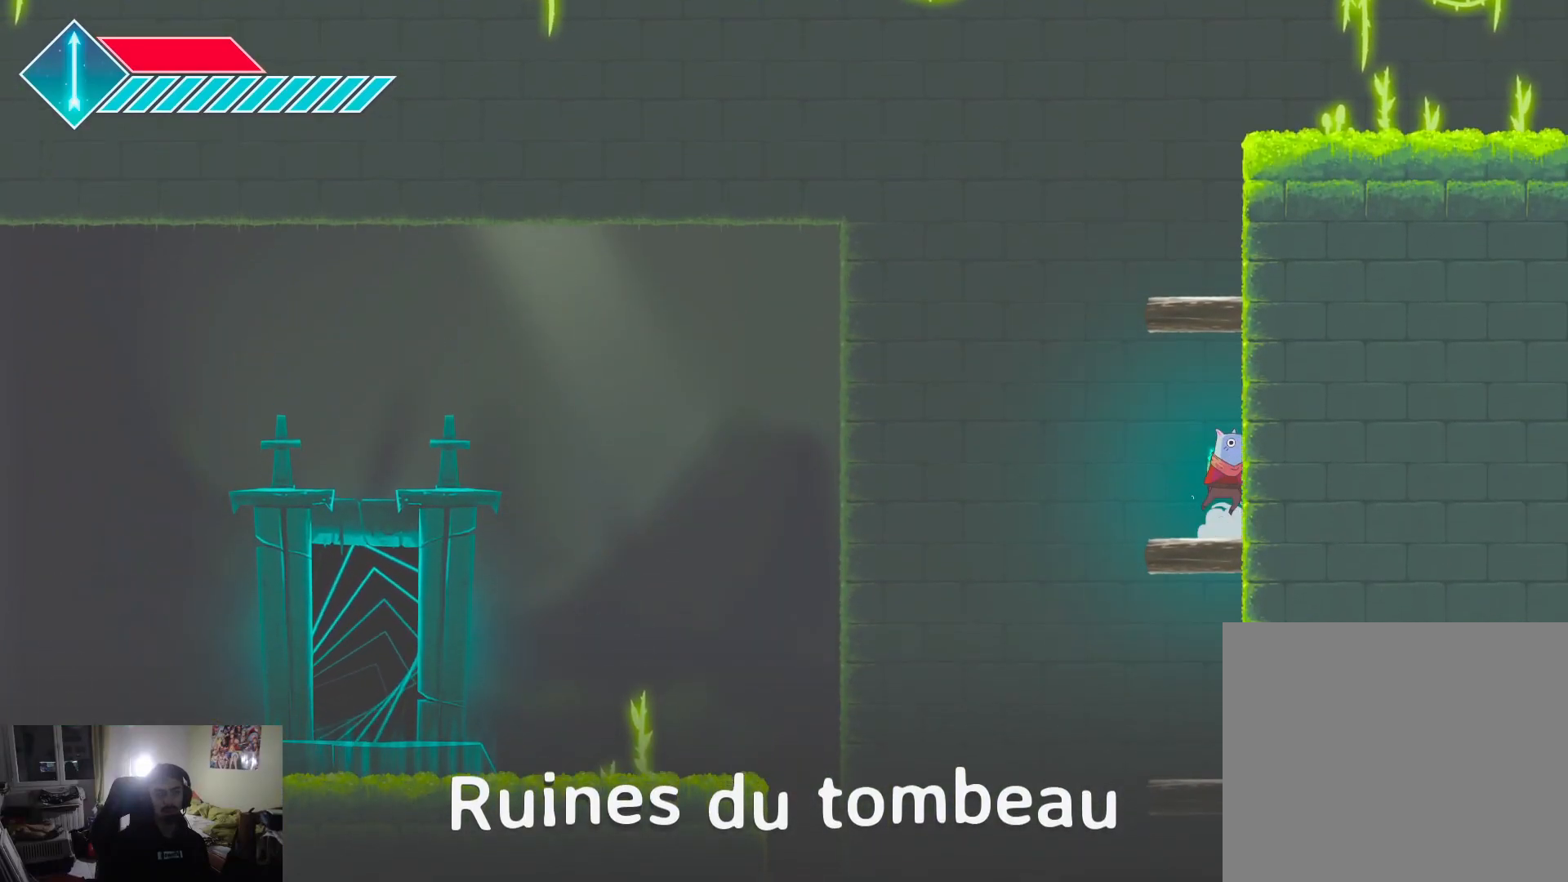
{"buttons": [], "left_stick": "center", "right_stick": "center", "events": [[167, "CROSS", "up"], [233, "CROSS", "down"], [450, "CROSS", "up"]]}
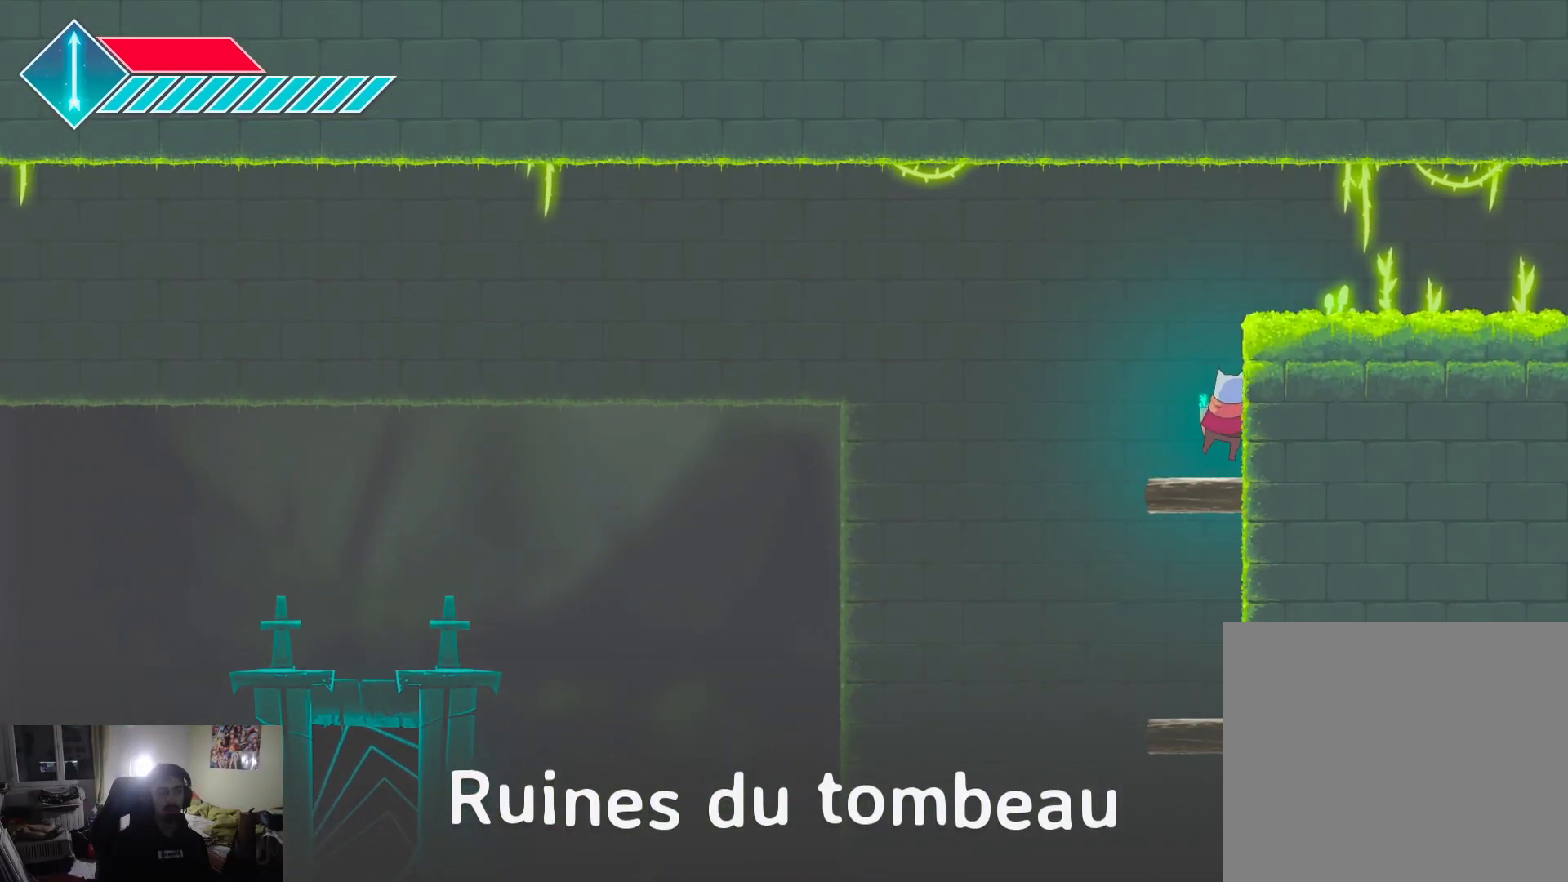
{"buttons": ["CROSS"], "left_stick": "center", "right_stick": "center", "events": [[500, "CROSS", "down"]]}
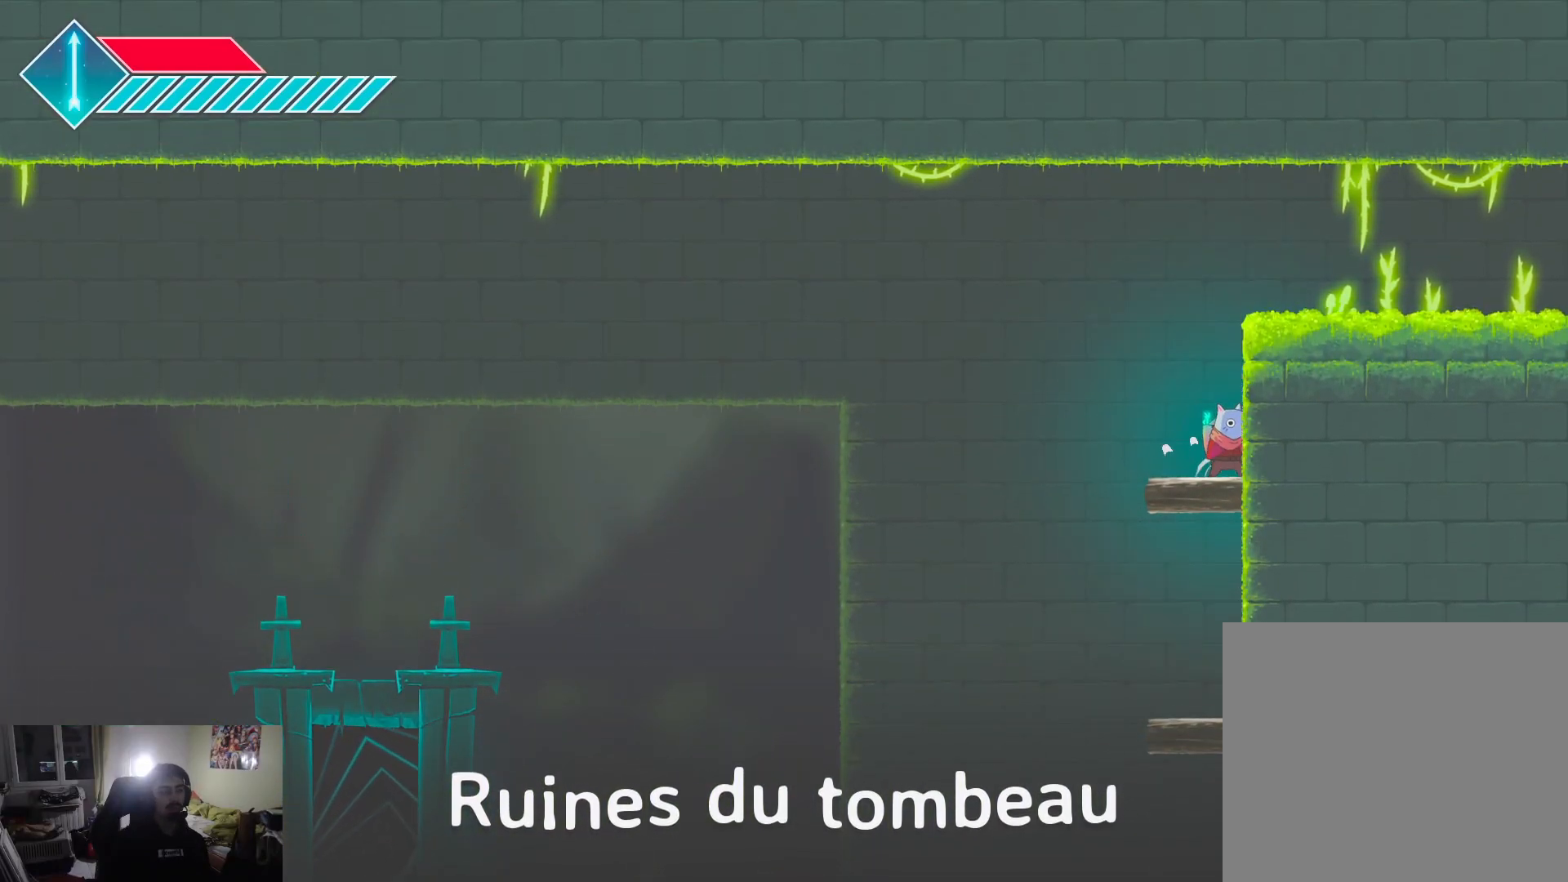
{"buttons": [], "left_stick": "right", "right_stick": "center", "events": [[183, "CROSS", "up"], [250, "CROSS", "down"], [367, "left_stick", "right"], [433, "CROSS", "up"]]}
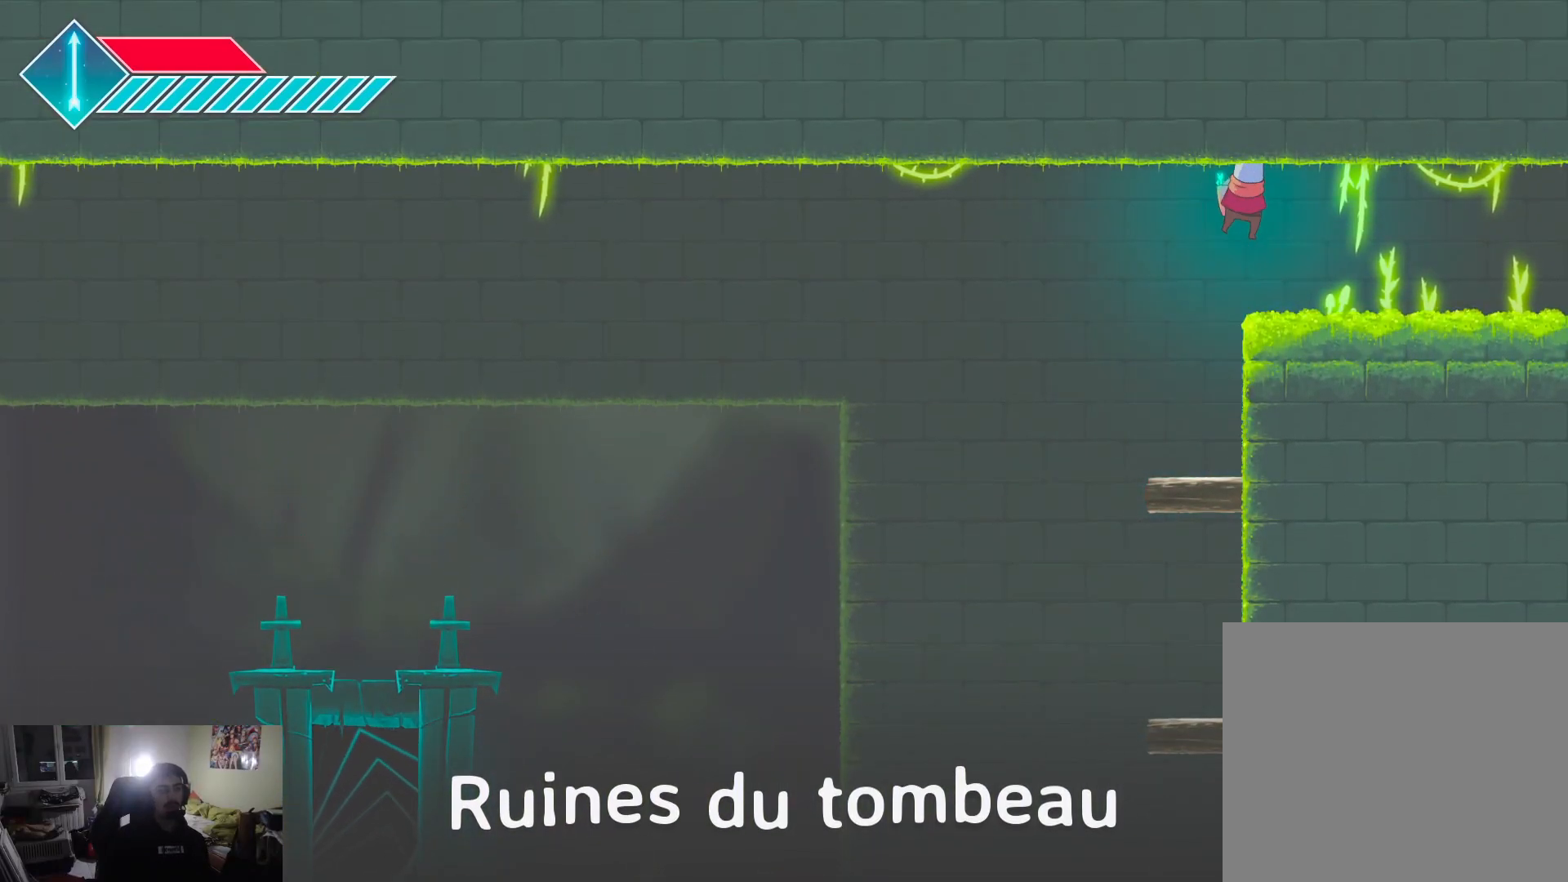
{"buttons": [], "left_stick": "right", "right_stick": "center", "events": [[250, "L1", "down"], [467, "L1", "up"]]}
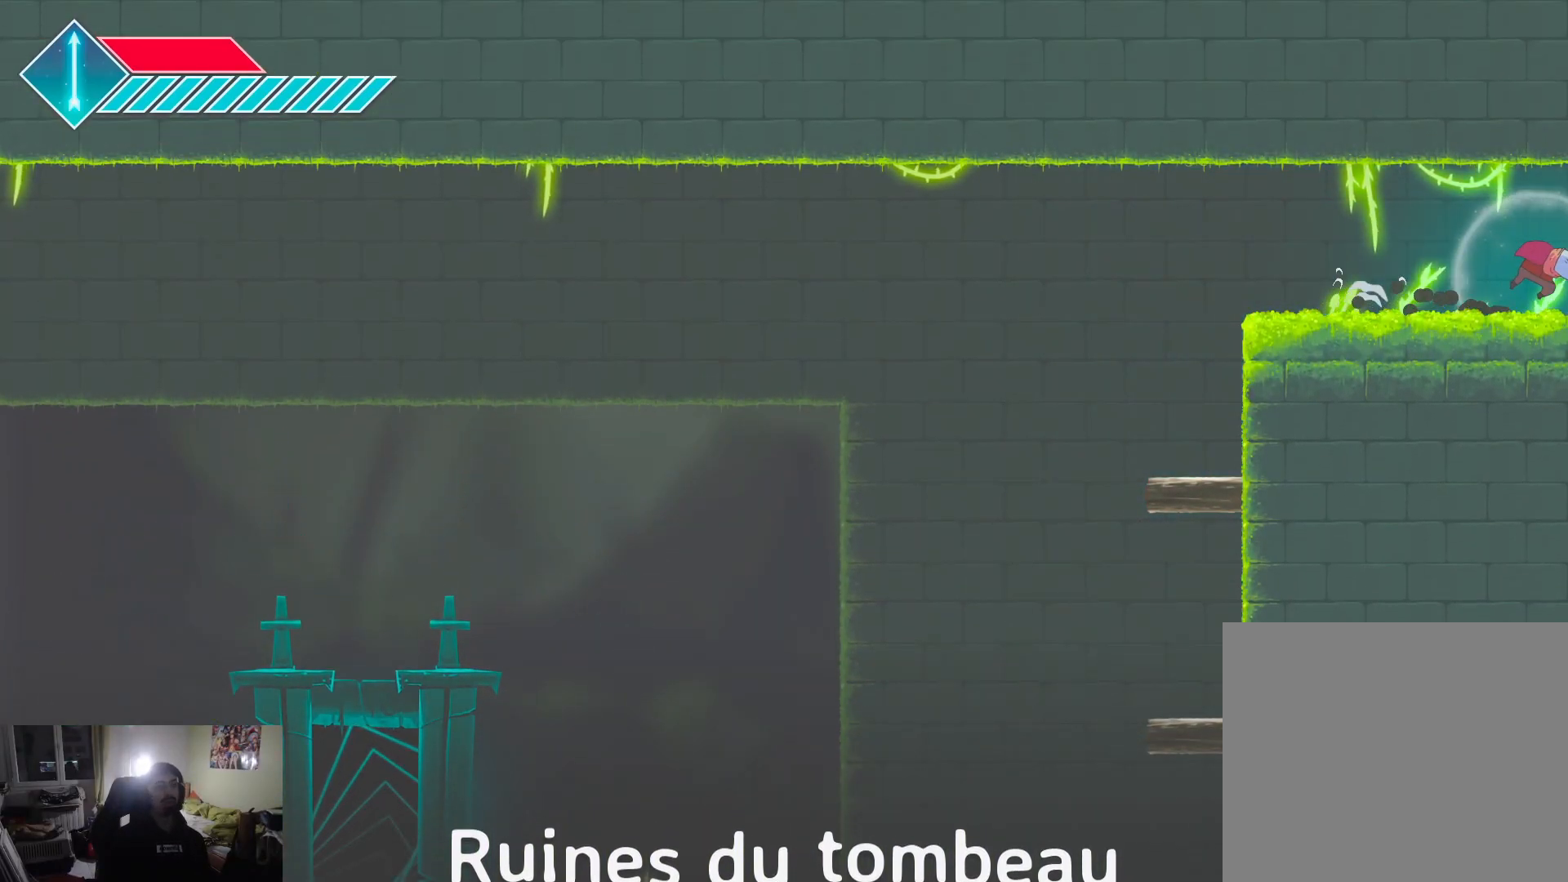
{"buttons": [], "left_stick": "right", "right_stick": "center", "events": []}
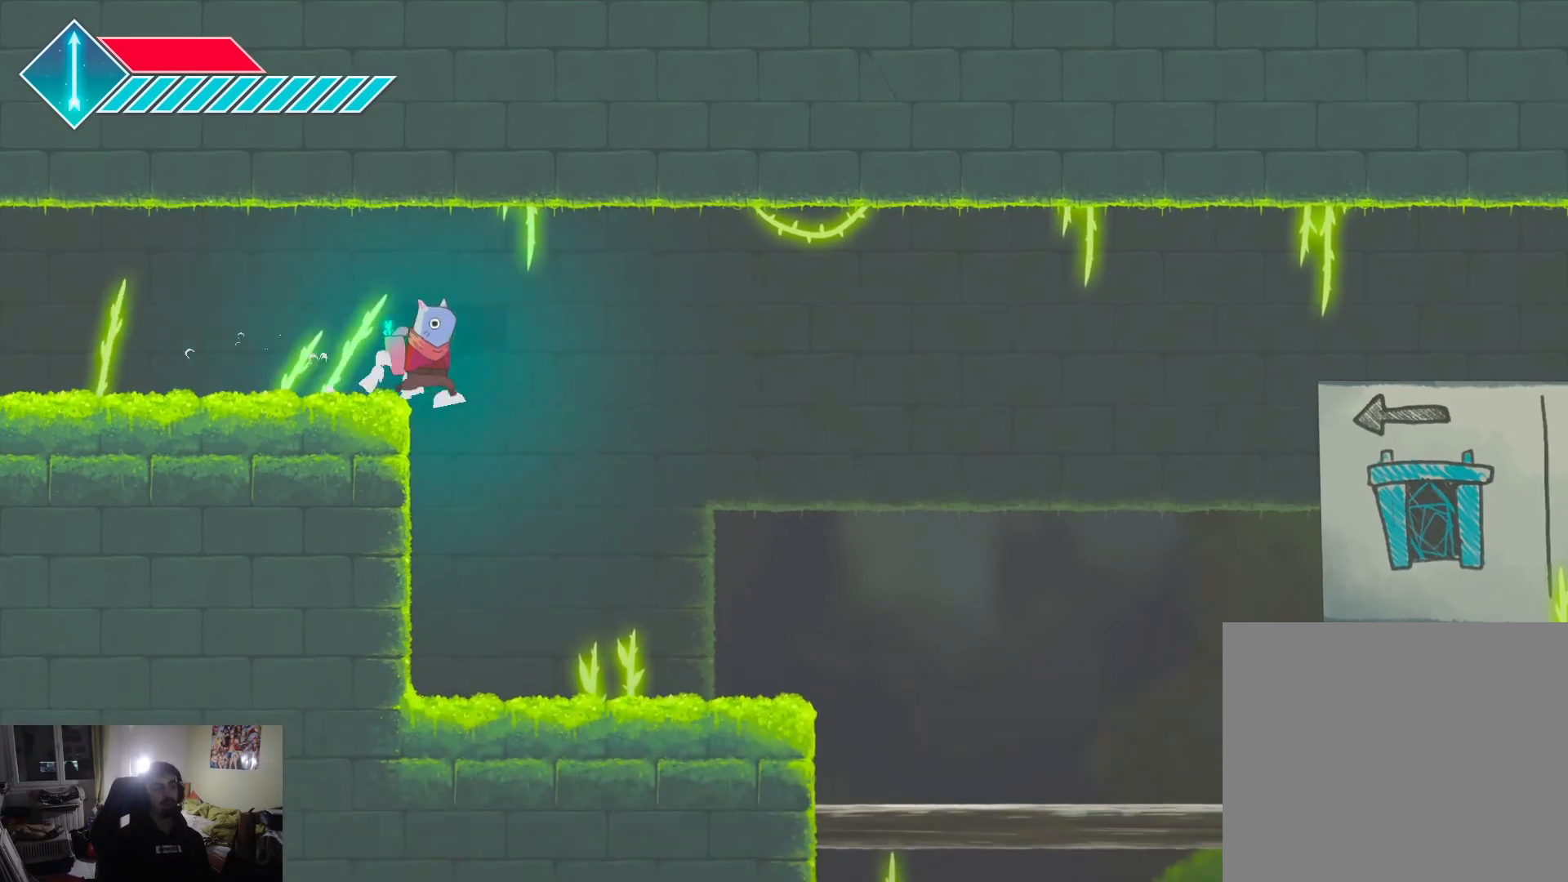
{"buttons": ["L1"], "left_stick": "right", "right_stick": "center", "events": [[483, "L1", "down"]]}